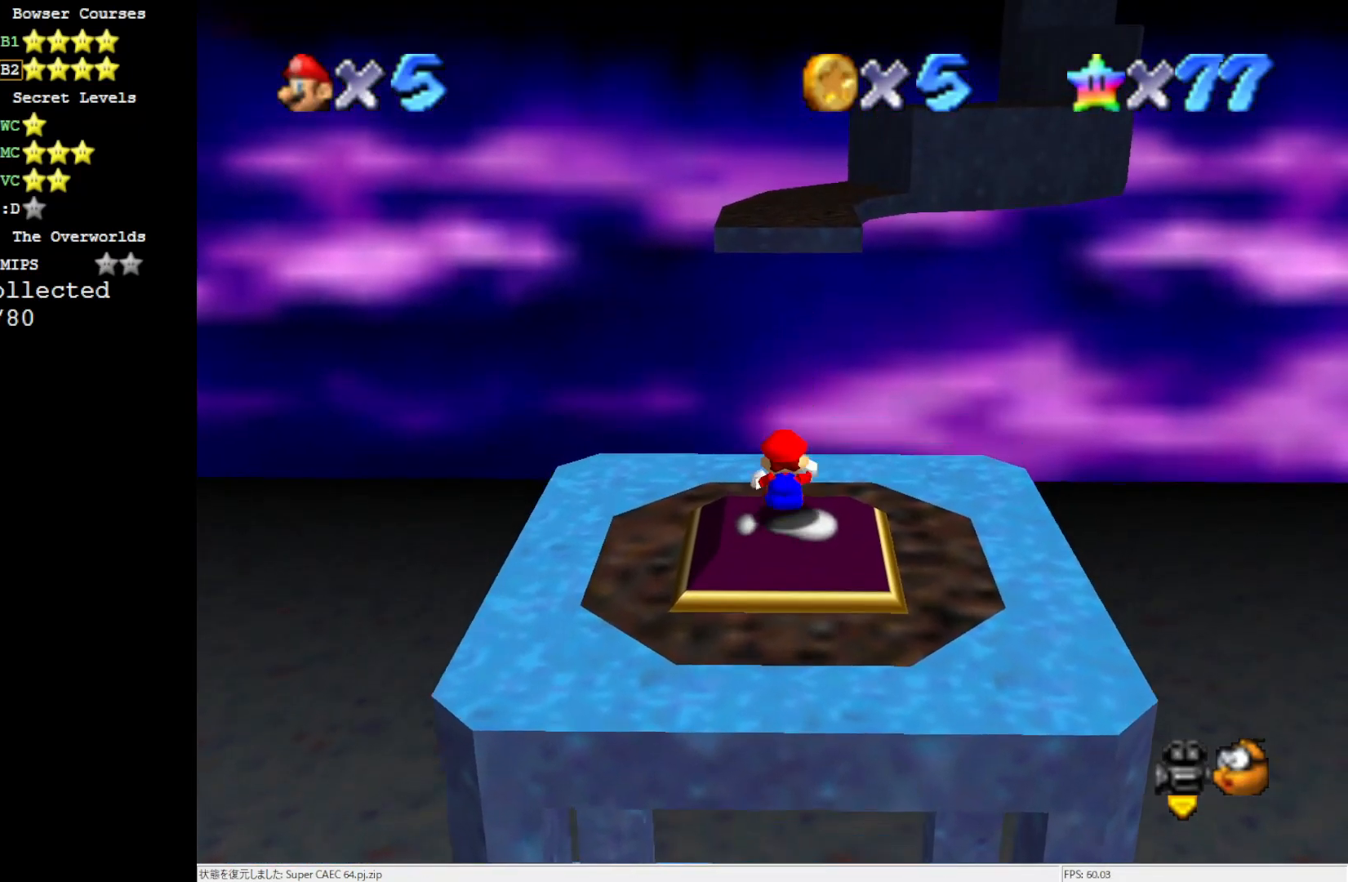
Gameplay with a controller (Nintendo layout); each line is a JSON object with the inputs held at the frame after it. "events" lists button and stick changes between this image and that frame as [ms after this image, input, new state], when the widget could be followed in between. Not read: L3 R3.
{"buttons": ["Z"], "left_stick": "up", "events": [[17, "A", "down"], [117, "A", "up"], [200, "A", "down"], [483, "A", "up"]]}
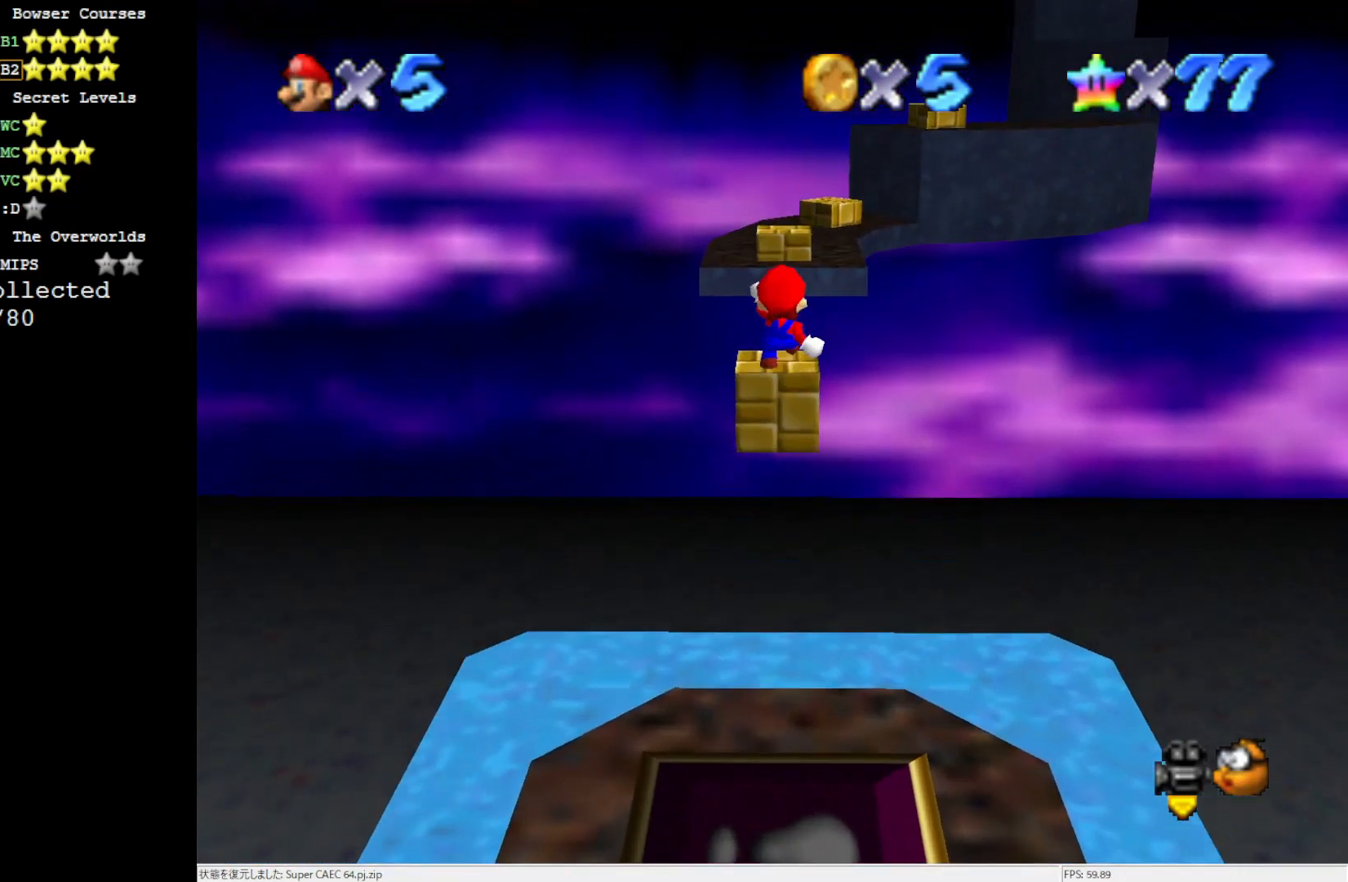
{"buttons": ["Z"], "left_stick": "up-left", "events": [[150, "C_LEFT", "down"], [250, "C_LEFT", "up"], [250, "left_stick", "up-left"]]}
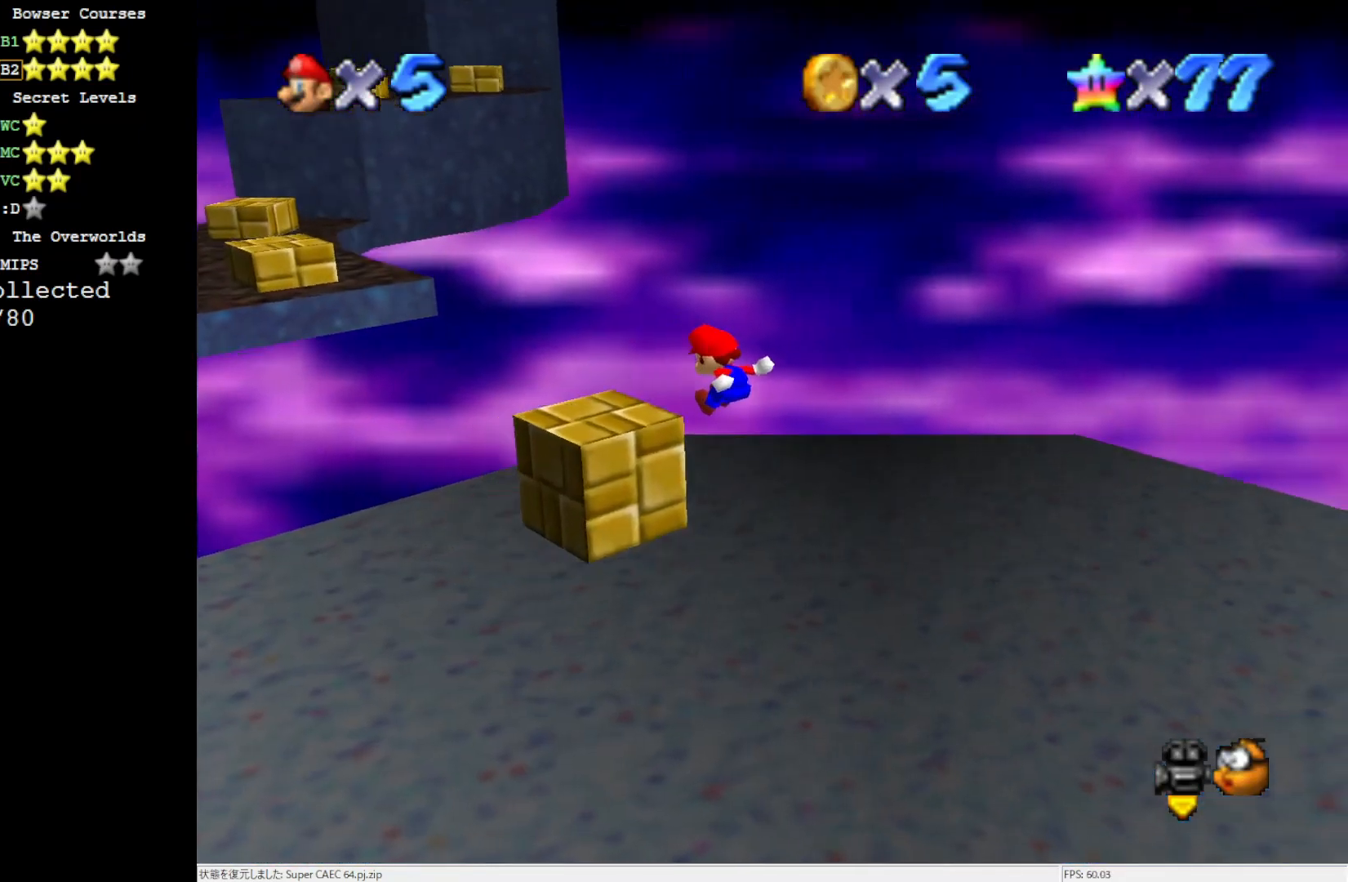
{"buttons": [], "left_stick": "center", "events": [[233, "A", "down"], [317, "A", "up"], [467, "Z", "up"], [483, "left_stick", "center"]]}
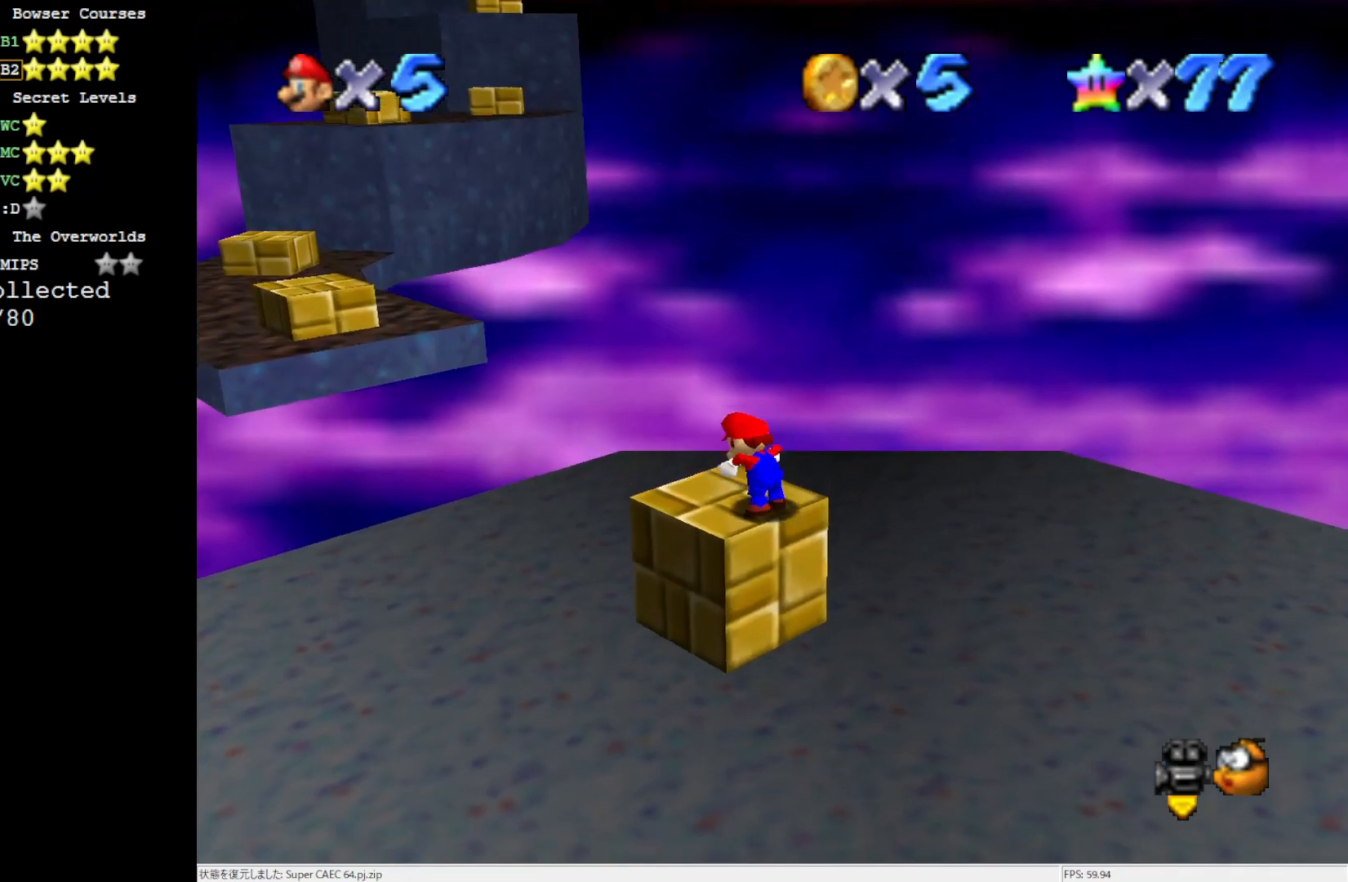
{"buttons": [], "left_stick": "up-left", "events": [[200, "left_stick", "up-left"]]}
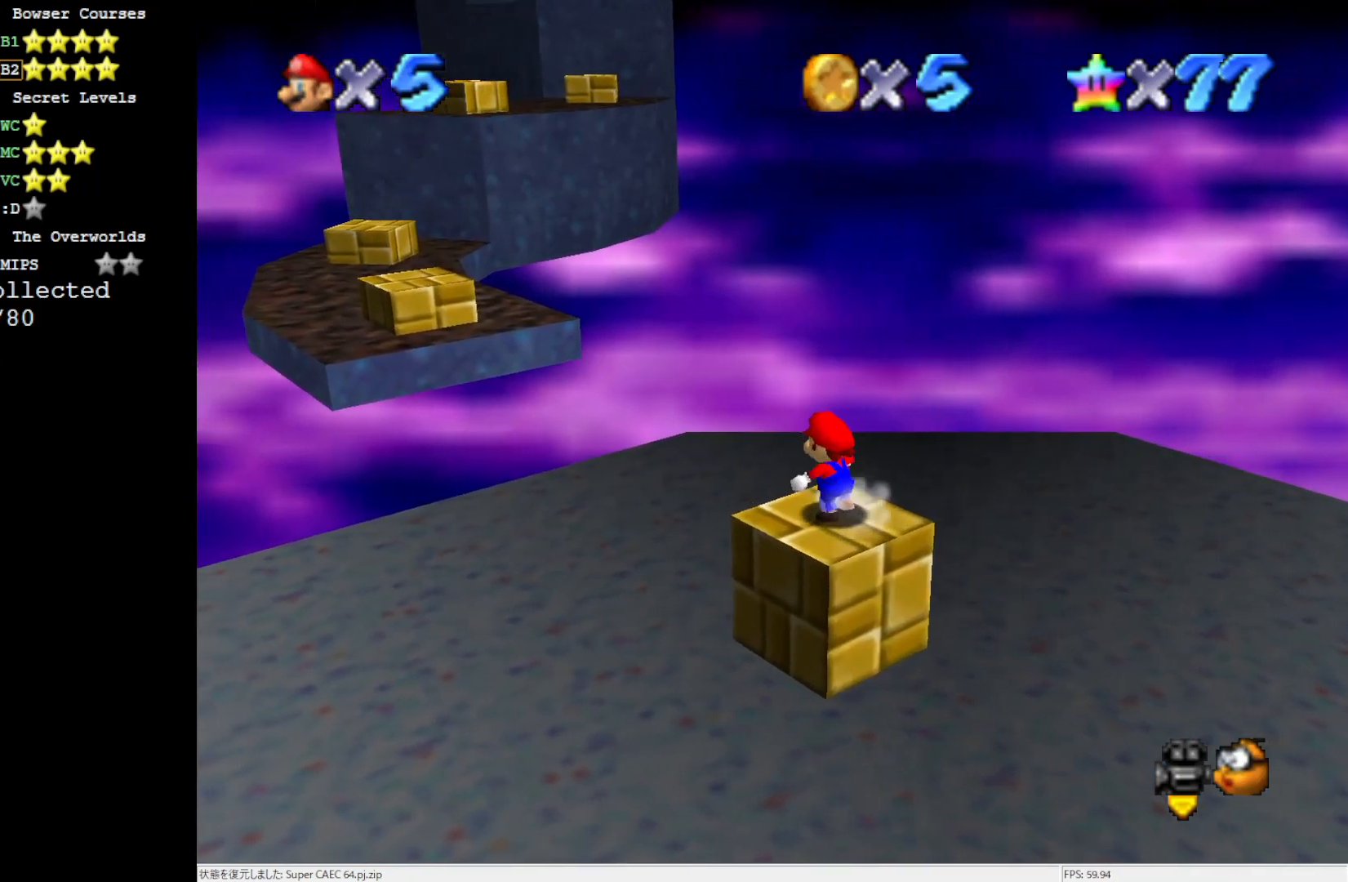
{"buttons": [], "left_stick": "up-left", "events": [[83, "Z", "down"], [117, "A", "down"], [217, "Z", "up"], [383, "A", "up"]]}
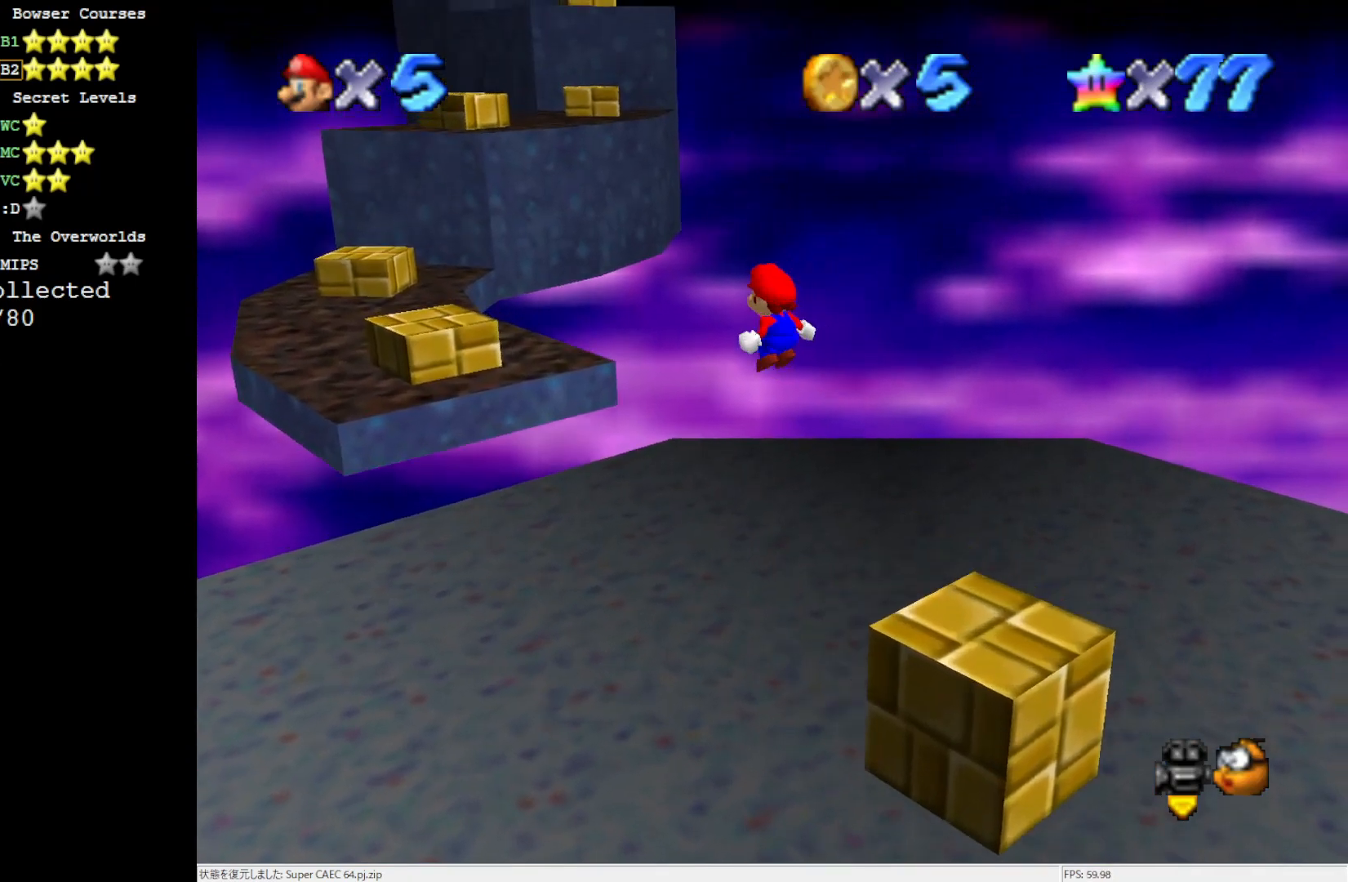
{"buttons": [], "left_stick": "left", "events": [[200, "left_stick", "center"], [383, "left_stick", "left"]]}
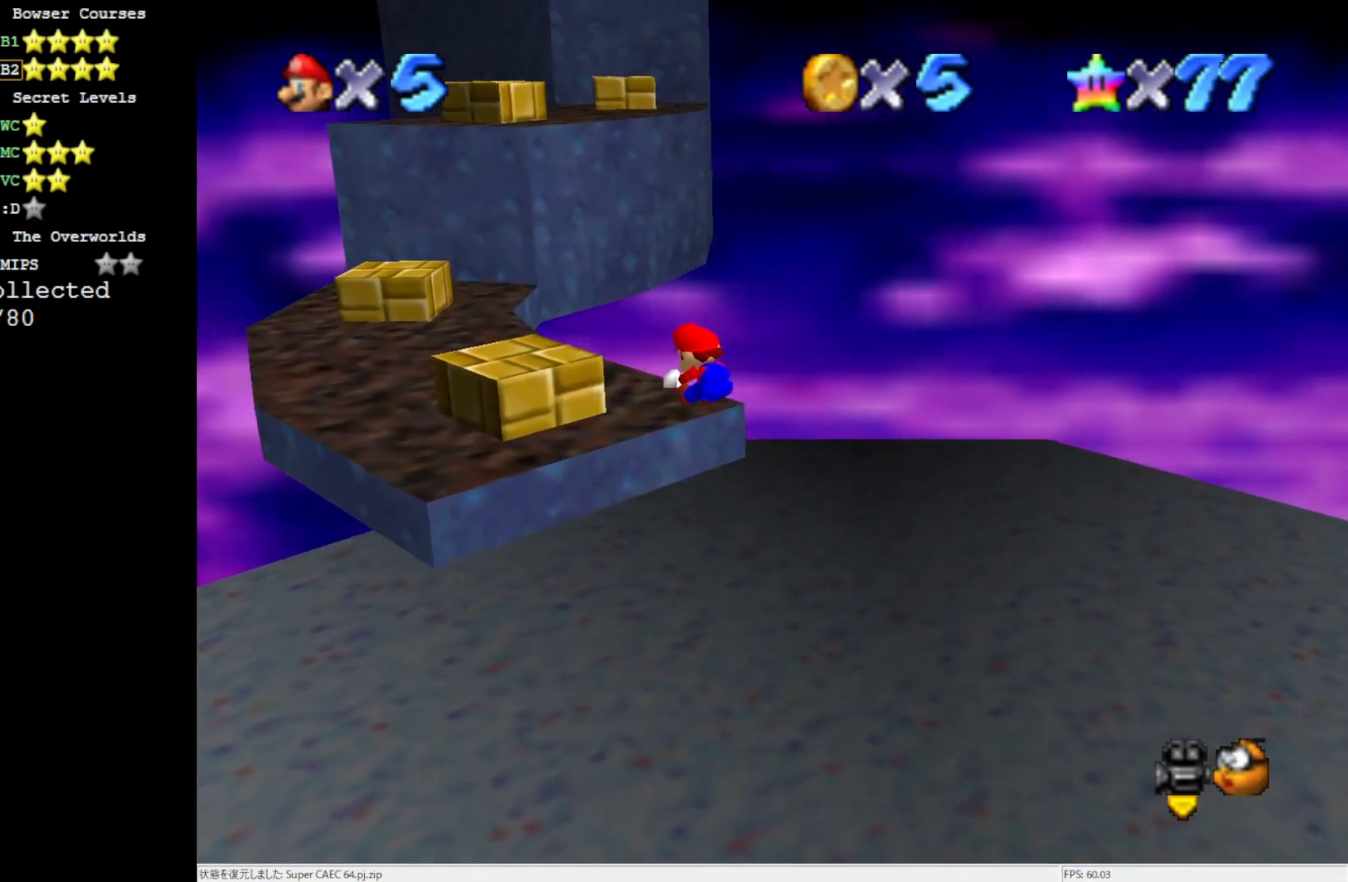
{"buttons": [], "left_stick": "up-left", "events": [[17, "left_stick", "center"], [500, "left_stick", "up-left"]]}
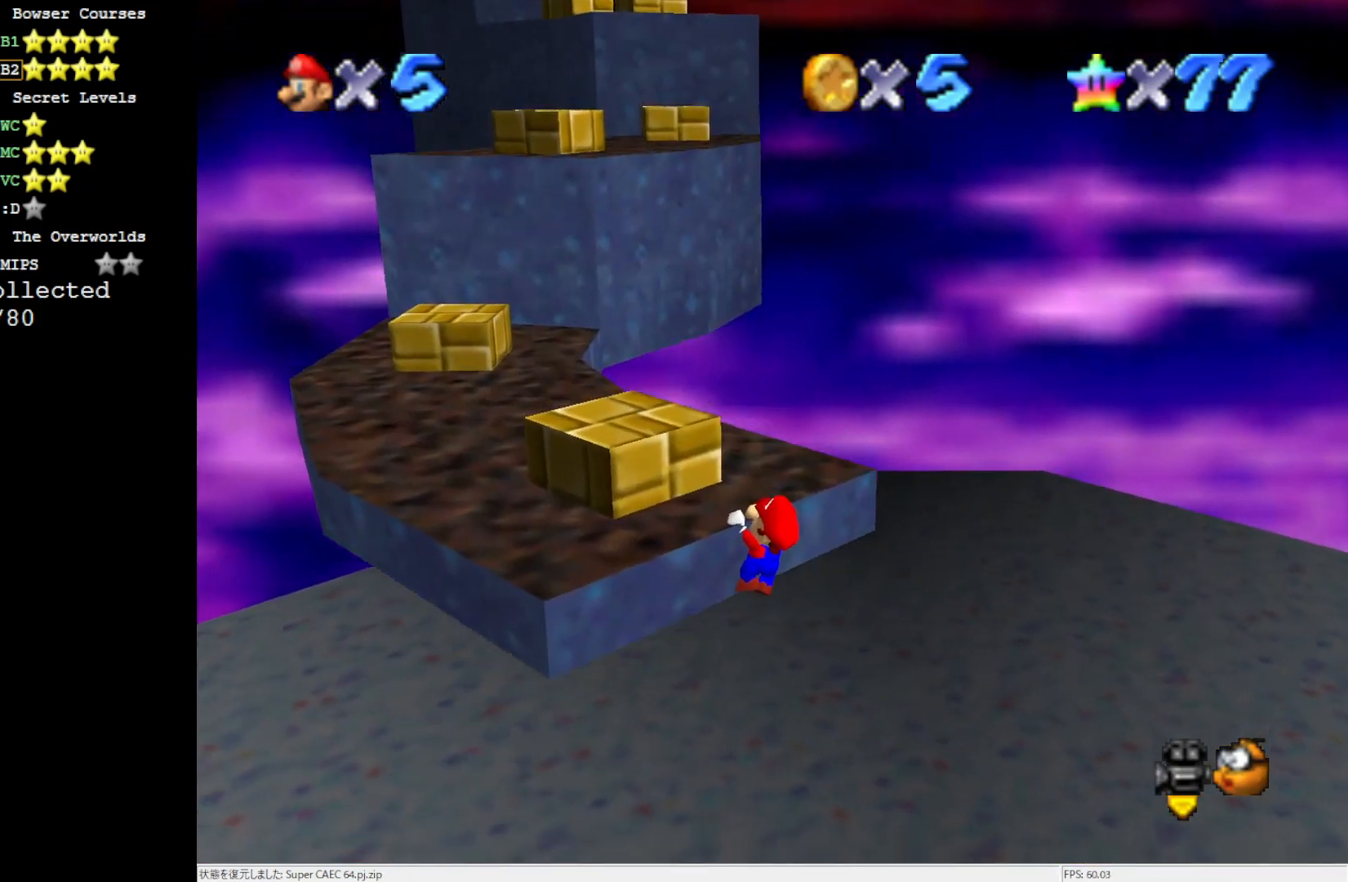
{"buttons": [], "left_stick": "center", "events": [[167, "left_stick", "center"]]}
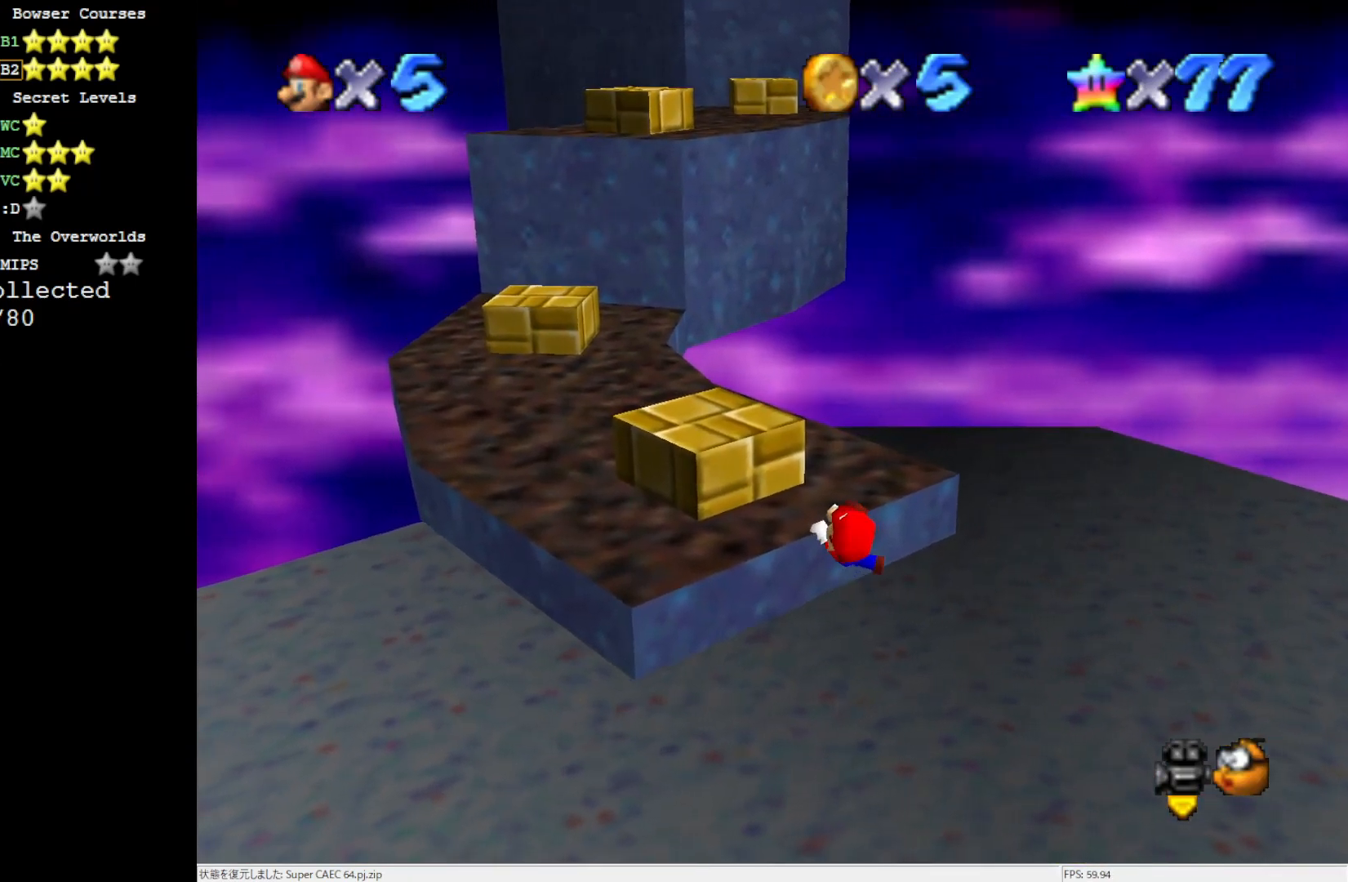
{"buttons": [], "left_stick": "center", "events": []}
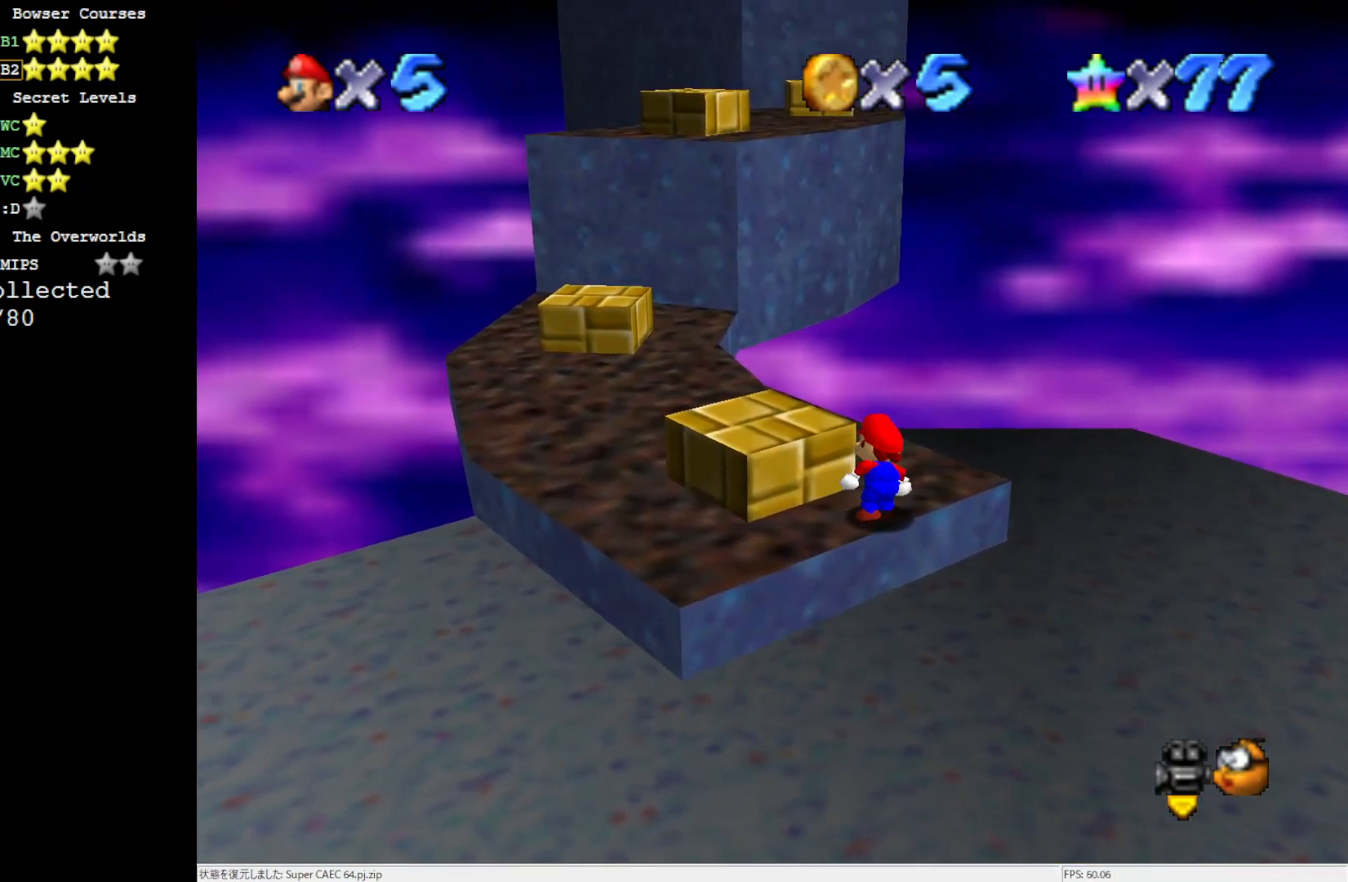
{"buttons": [], "left_stick": "left", "events": [[50, "A", "down"], [167, "left_stick", "up-left"], [283, "B", "down"], [433, "A", "up"], [433, "B", "up"], [483, "left_stick", "left"]]}
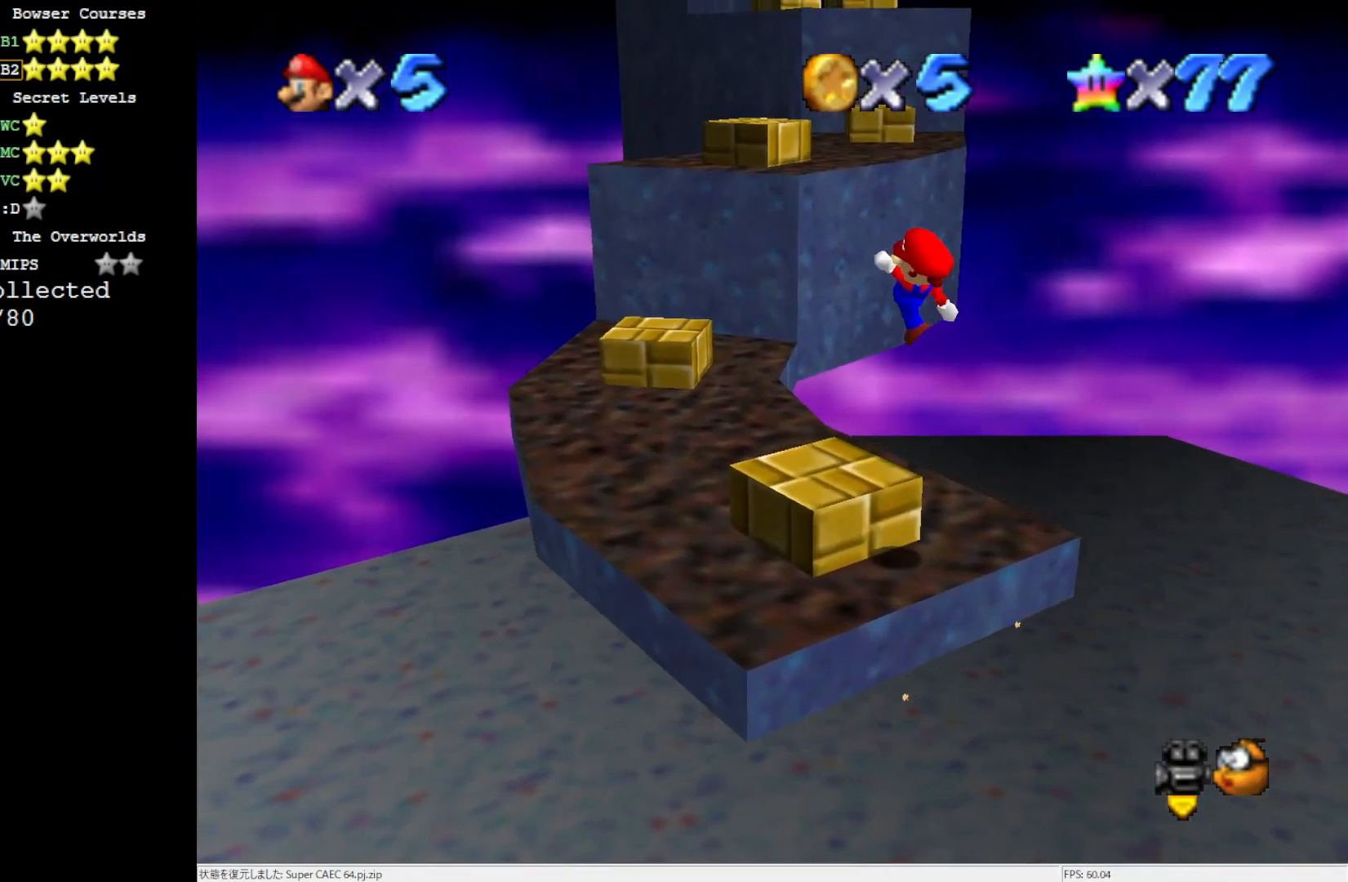
{"buttons": [], "left_stick": "up-left", "events": [[83, "left_stick", "center"], [233, "left_stick", "up-left"]]}
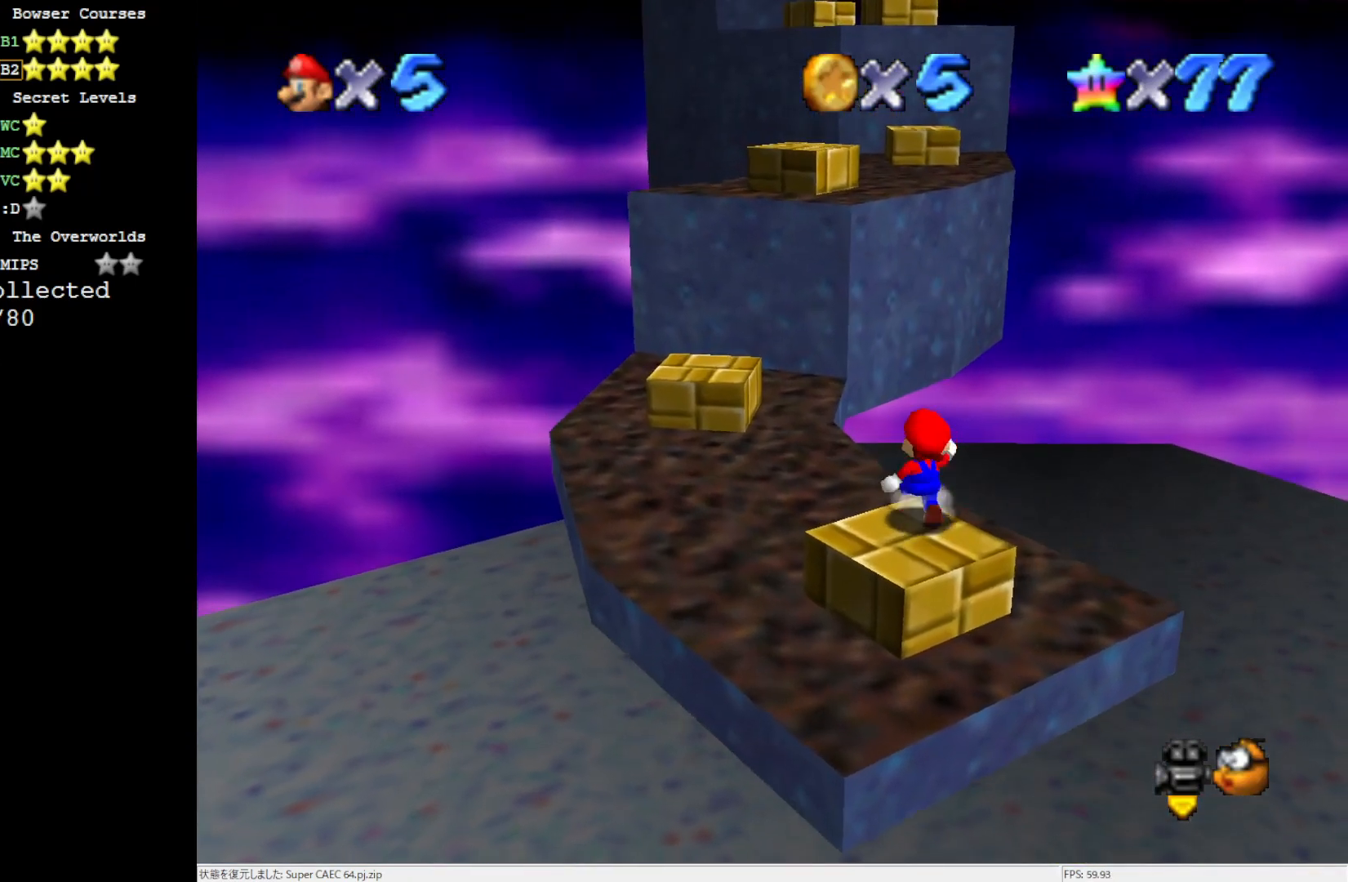
{"buttons": ["A"], "left_stick": "down-left", "events": [[17, "A", "down"], [433, "left_stick", "down-left"]]}
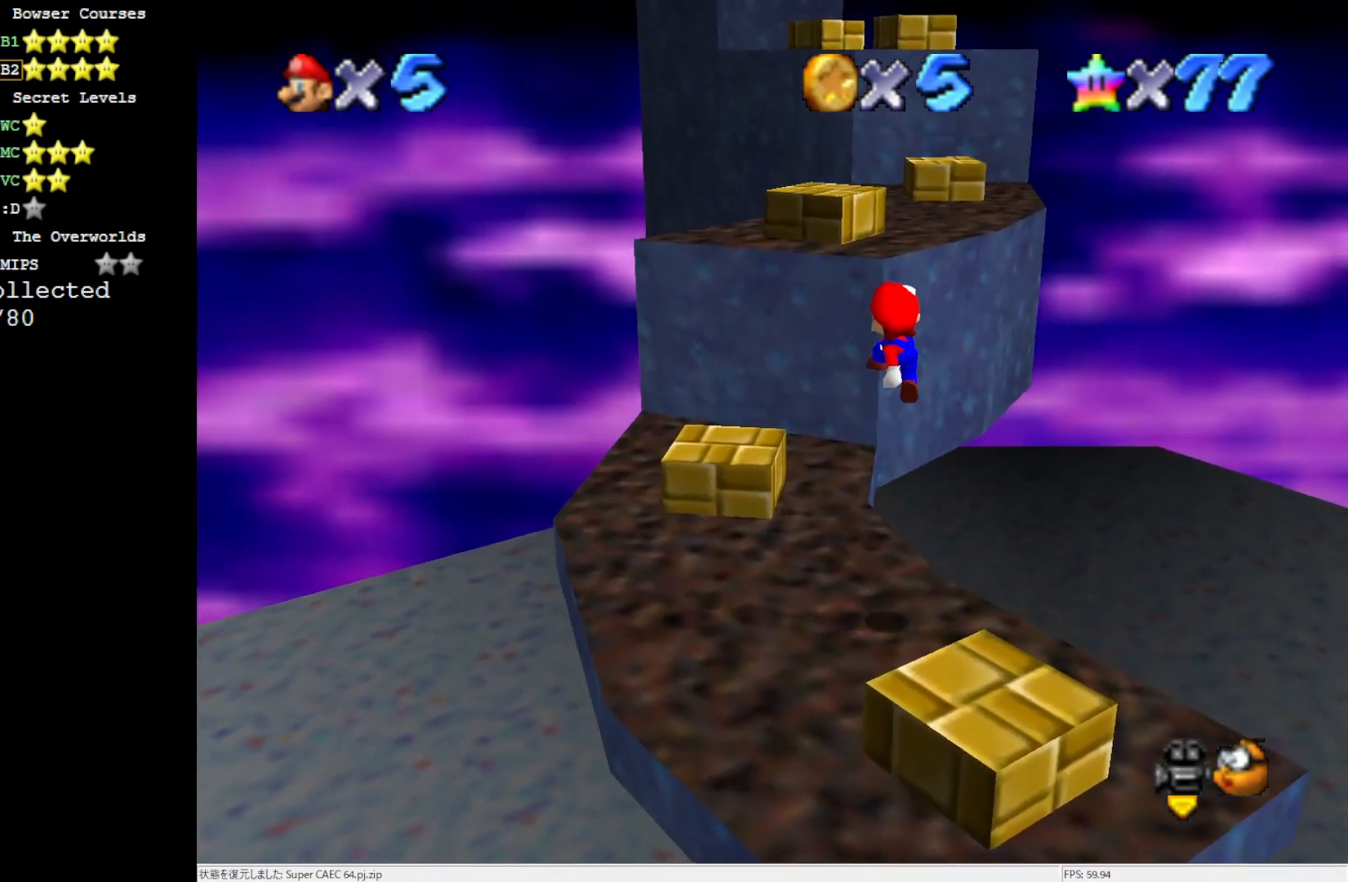
{"buttons": [], "left_stick": "left", "events": [[133, "B", "down"], [133, "left_stick", "up-left"], [283, "B", "up"], [317, "A", "up"], [317, "left_stick", "left"]]}
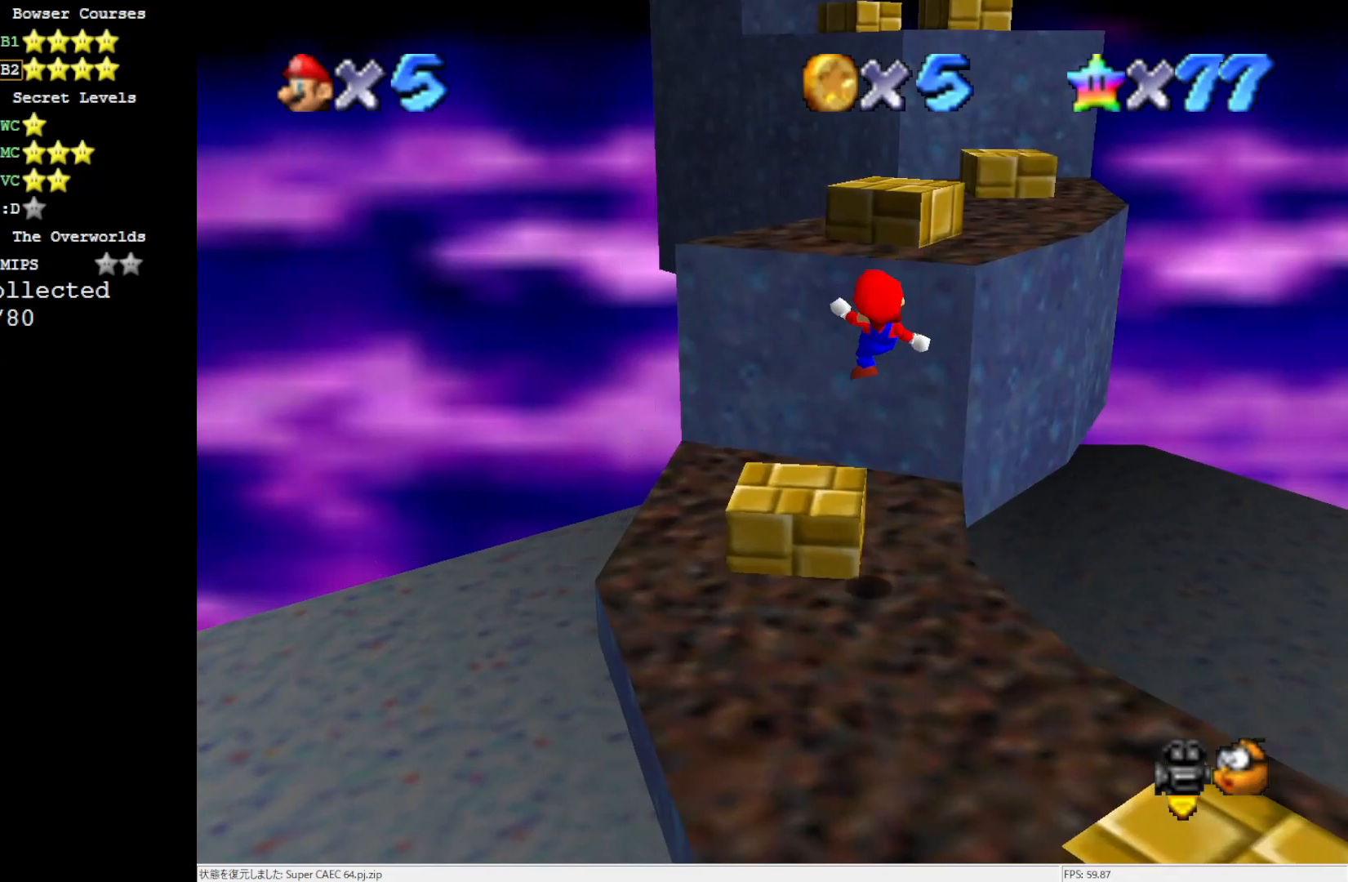
{"buttons": ["A"], "left_stick": "down-right", "events": [[17, "C_RIGHT", "down"], [50, "C_RIGHT", "up"], [133, "left_stick", "center"], [200, "left_stick", "right"], [250, "A", "down"], [483, "left_stick", "down-right"]]}
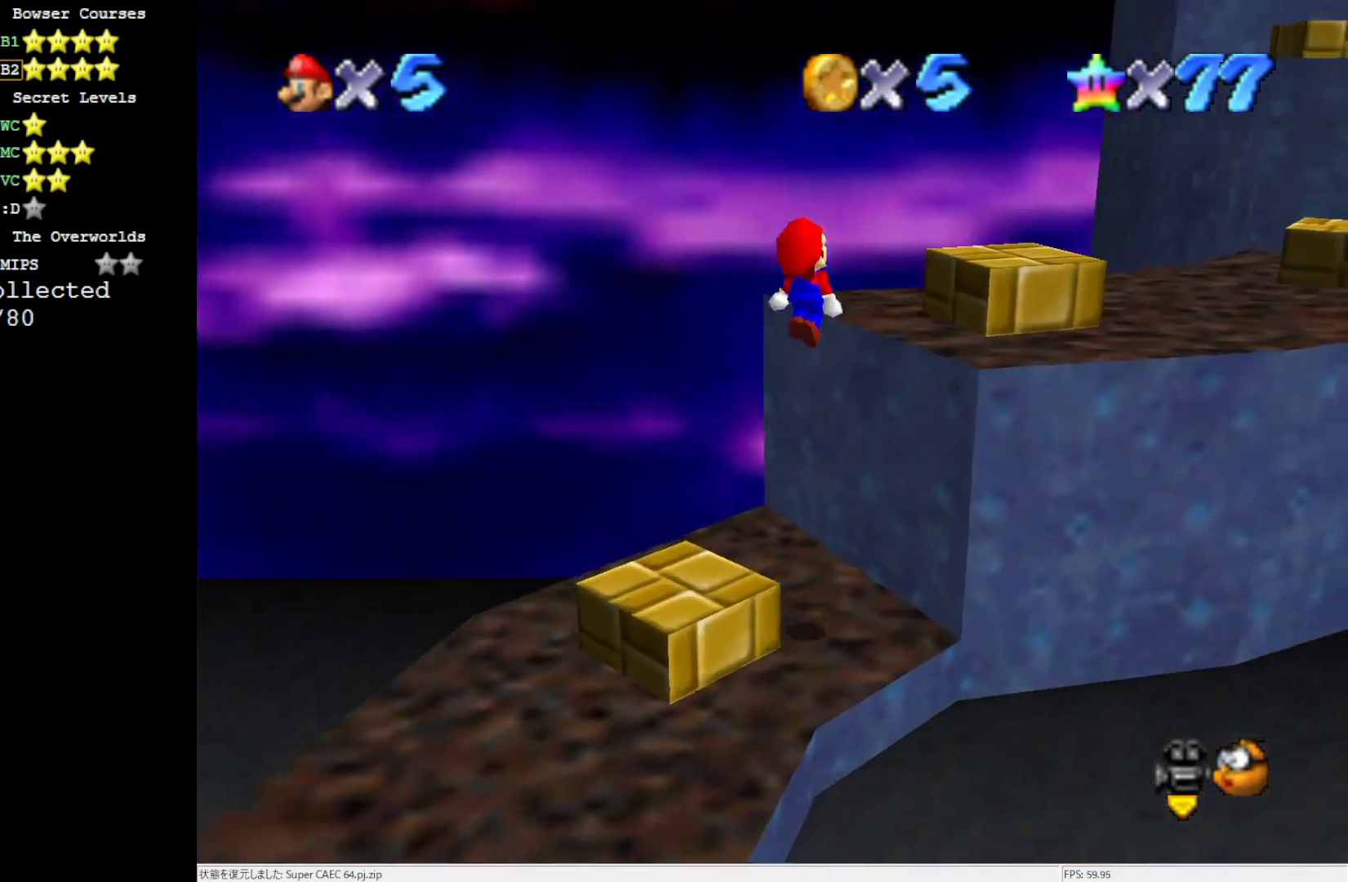
{"buttons": [], "left_stick": "center", "events": [[200, "left_stick", "right"], [283, "B", "down"], [467, "A", "up"], [467, "B", "up"], [467, "left_stick", "center"]]}
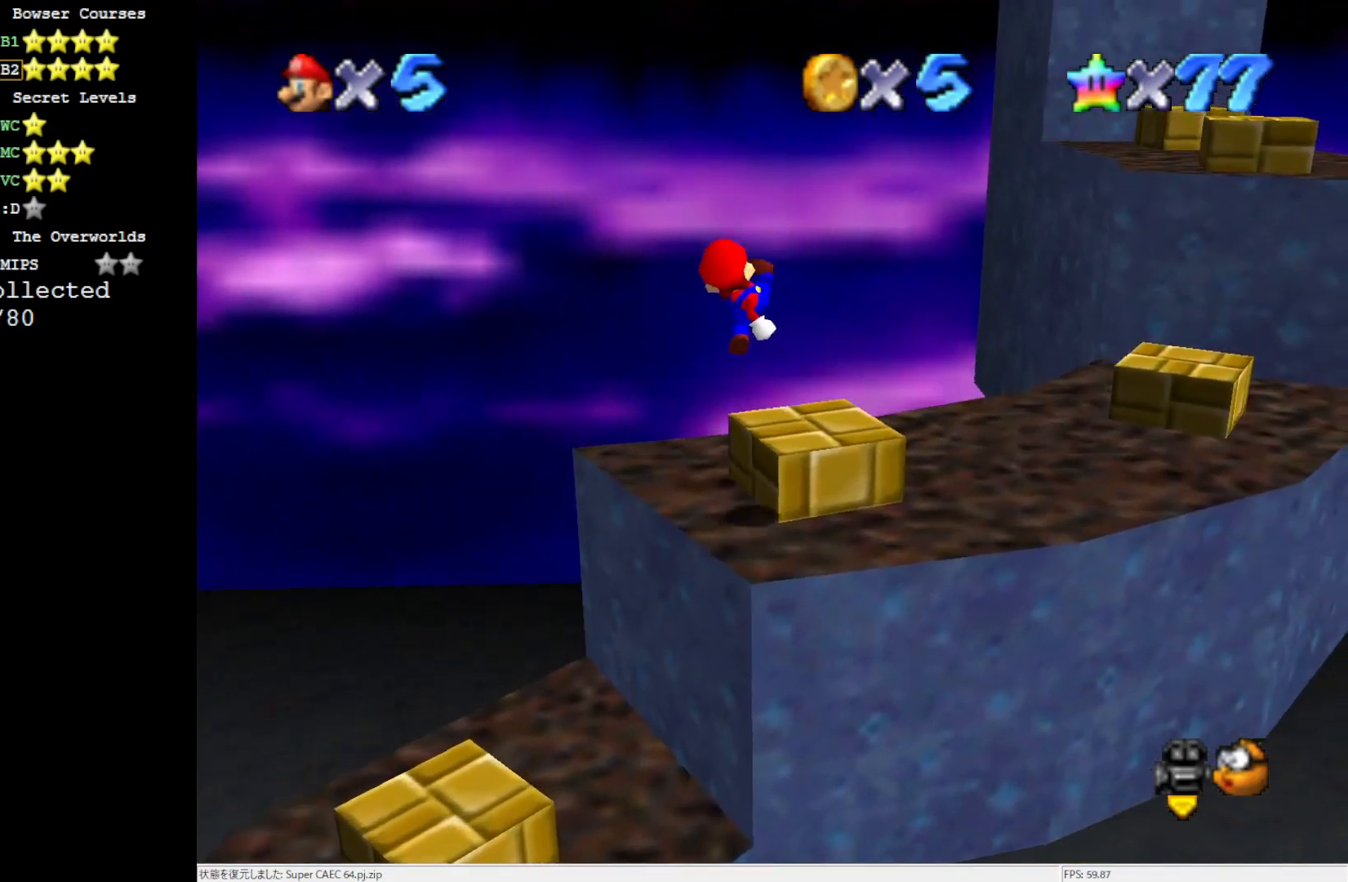
{"buttons": [], "left_stick": "center", "events": [[83, "left_stick", "down-right"], [167, "C_LEFT", "down"], [167, "left_stick", "center"], [283, "C_LEFT", "up"], [400, "C_LEFT", "down"], [483, "C_LEFT", "up"]]}
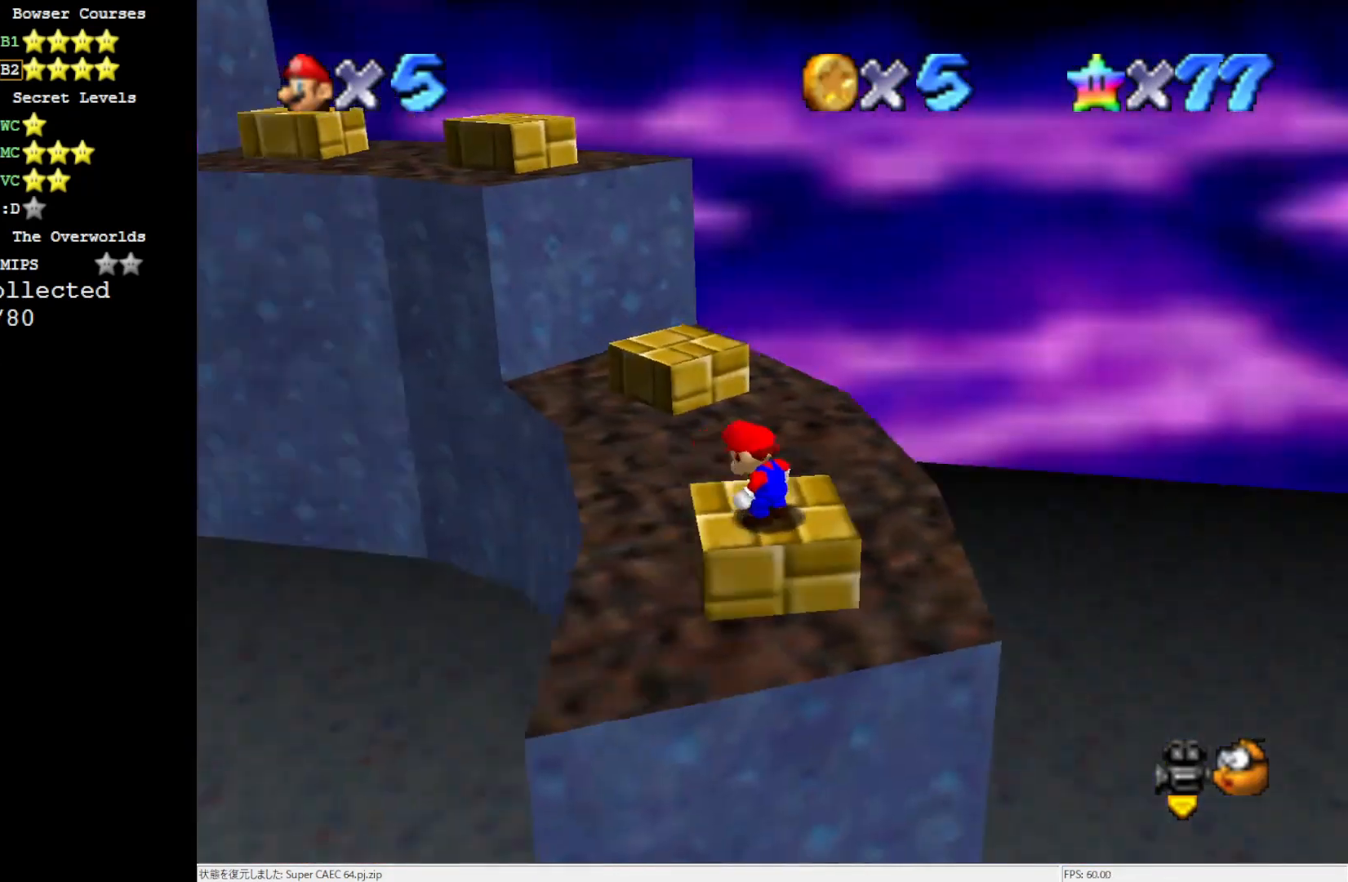
{"buttons": [], "left_stick": "up-right", "events": [[167, "left_stick", "up-left"], [233, "A", "down"], [233, "left_stick", "center"], [317, "A", "up"], [400, "left_stick", "up-right"]]}
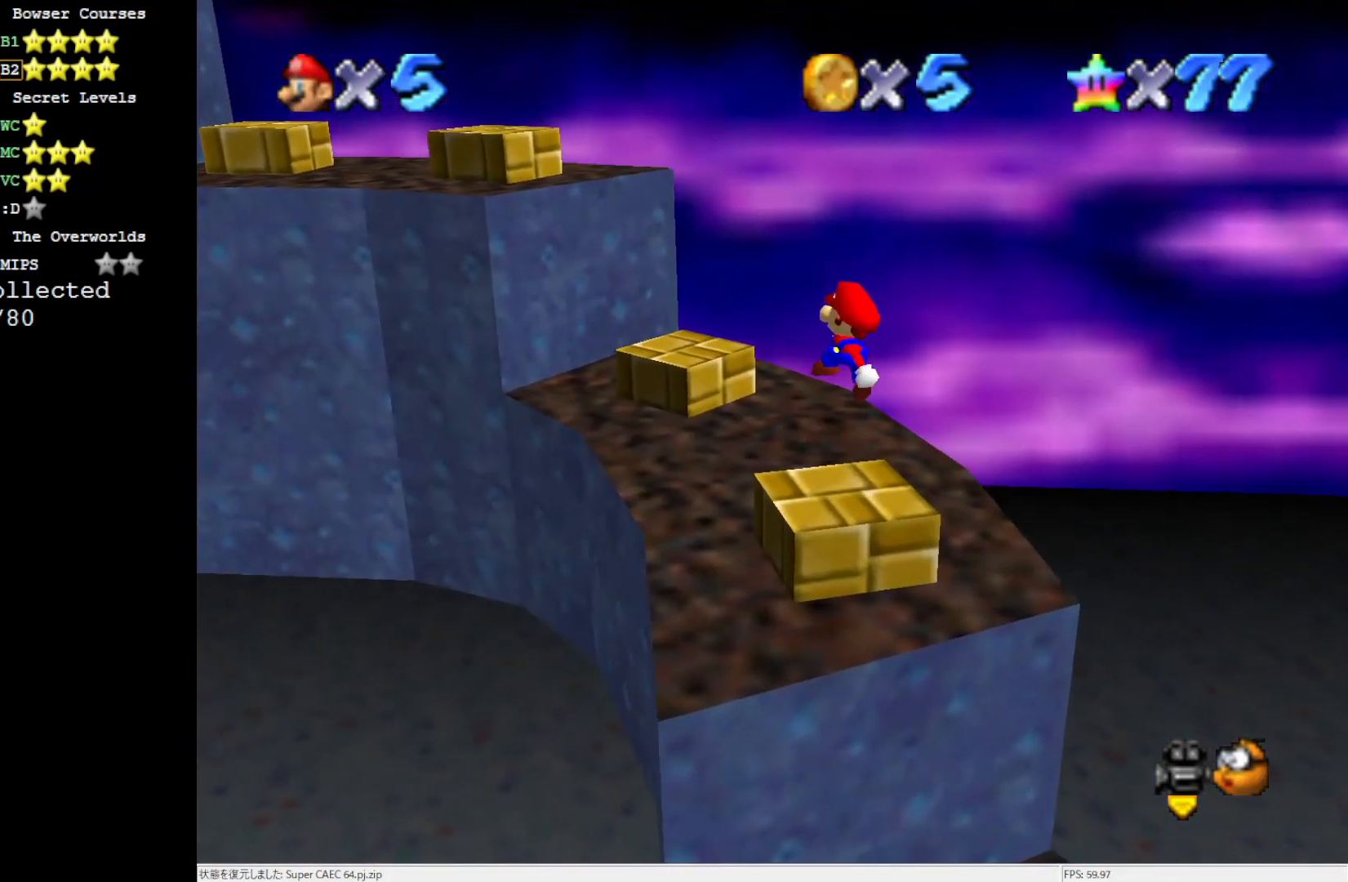
{"buttons": ["A"], "left_stick": "up", "events": [[17, "left_stick", "up"], [283, "A", "down"]]}
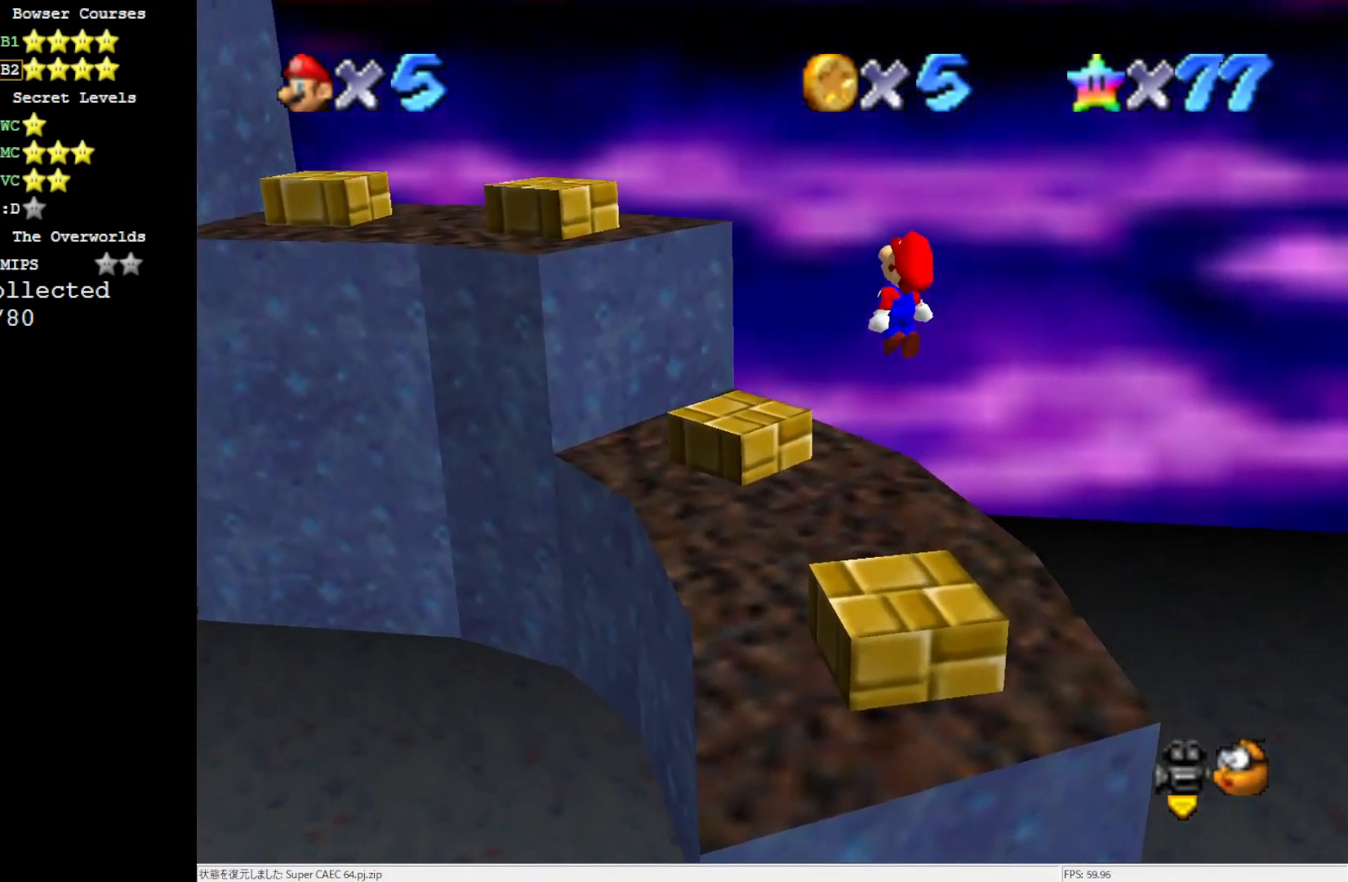
{"buttons": ["A", "B"], "left_stick": "up", "events": [[283, "left_stick", "up-right"], [483, "B", "down"], [483, "left_stick", "up"]]}
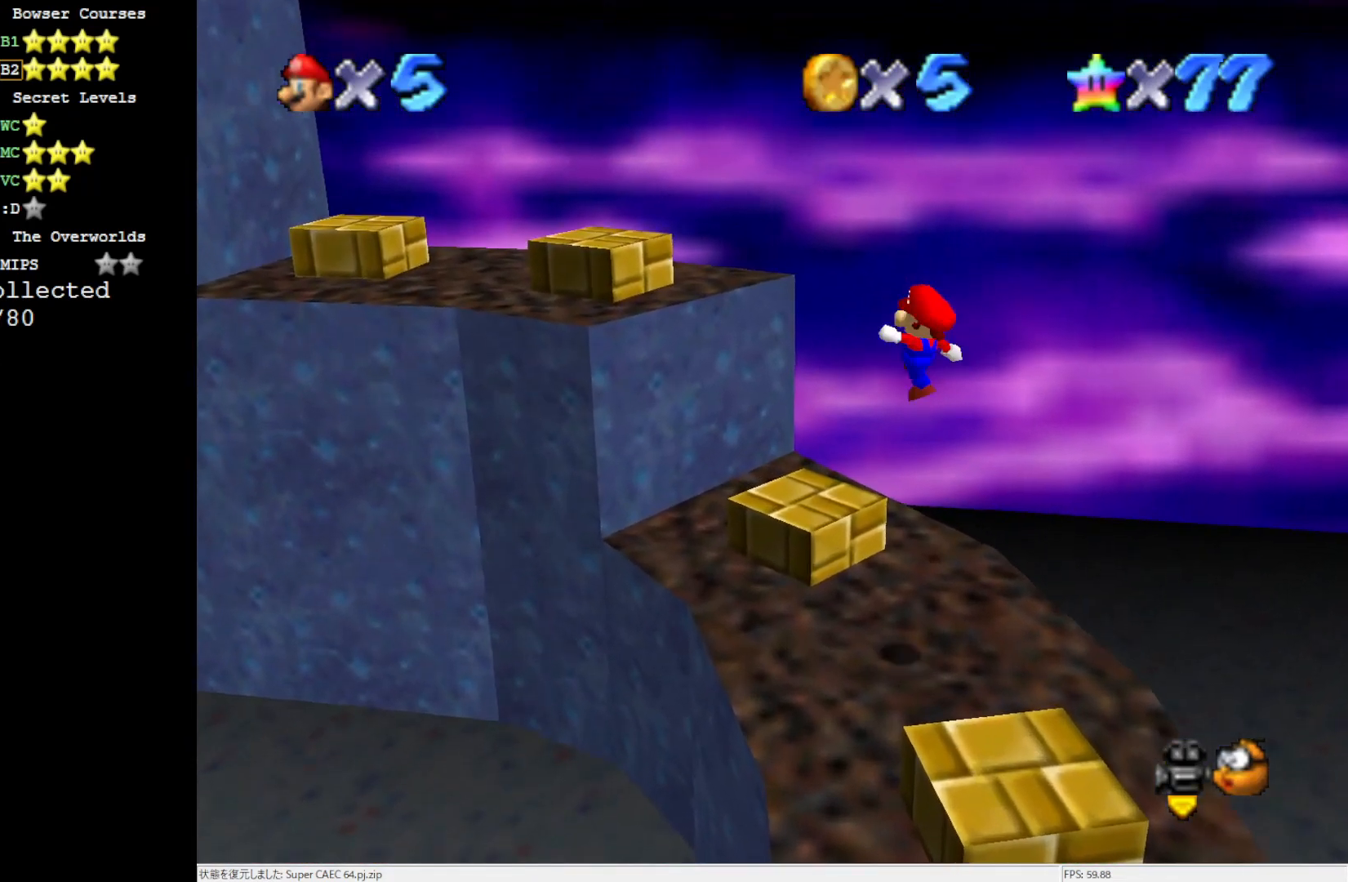
{"buttons": [], "left_stick": "center", "events": [[100, "A", "up"], [100, "B", "up"], [333, "left_stick", "up-right"], [500, "left_stick", "center"]]}
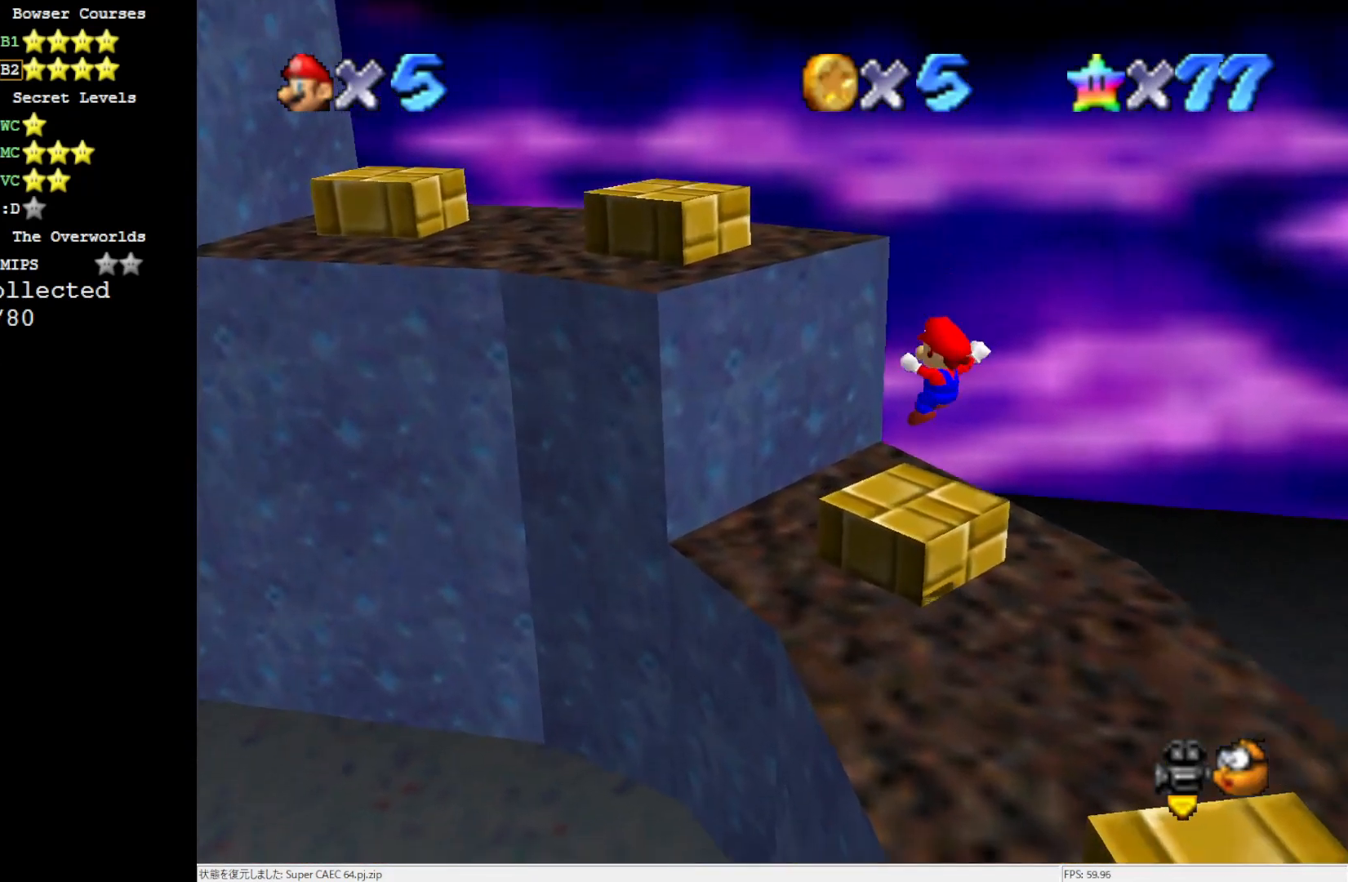
{"buttons": ["A"], "left_stick": "down-right", "events": [[100, "left_stick", "left"], [167, "A", "down"], [467, "left_stick", "down-right"]]}
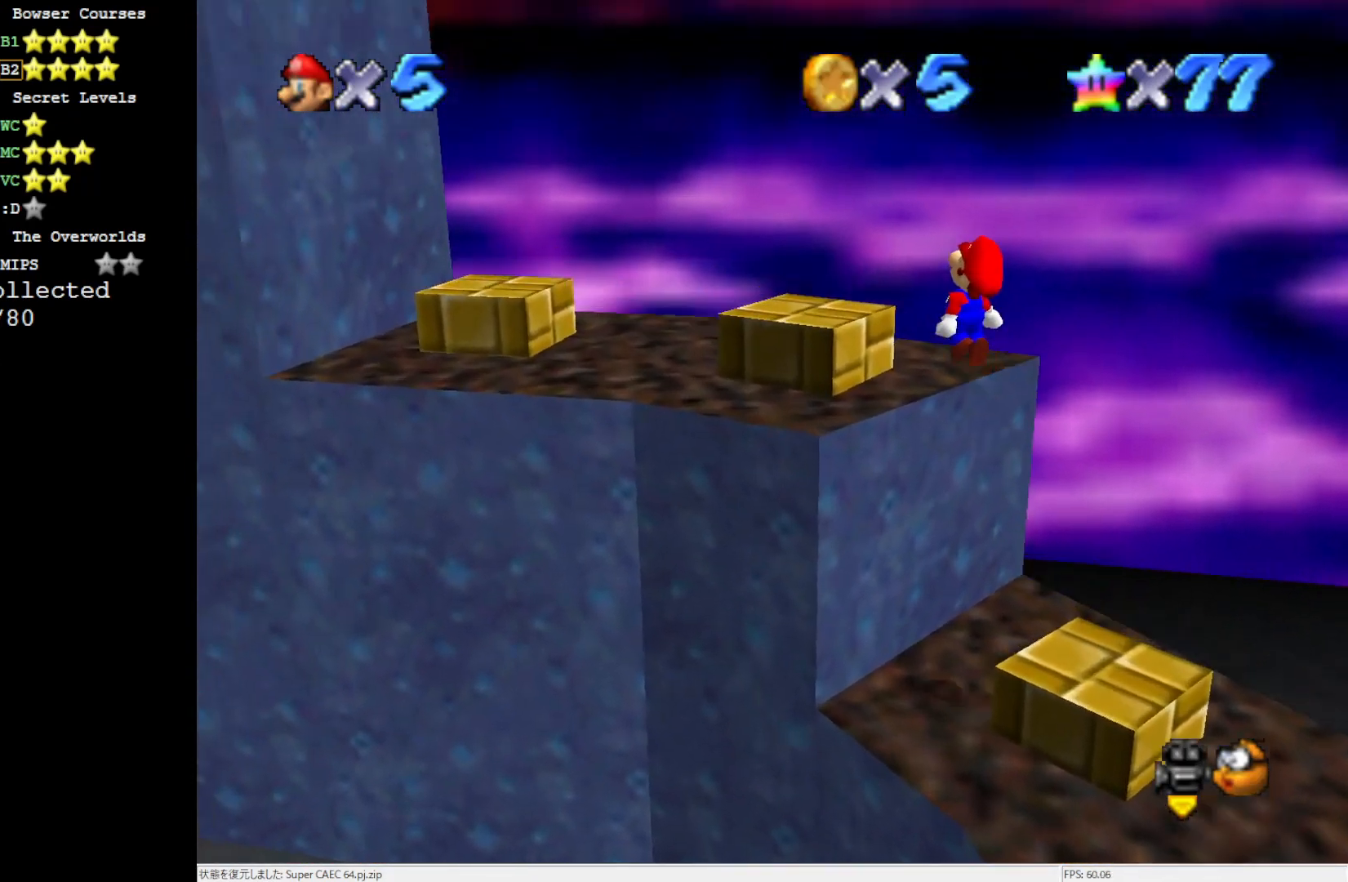
{"buttons": [], "left_stick": "center", "events": [[133, "B", "down"], [133, "left_stick", "up-left"], [283, "B", "up"], [333, "A", "up"], [400, "left_stick", "center"]]}
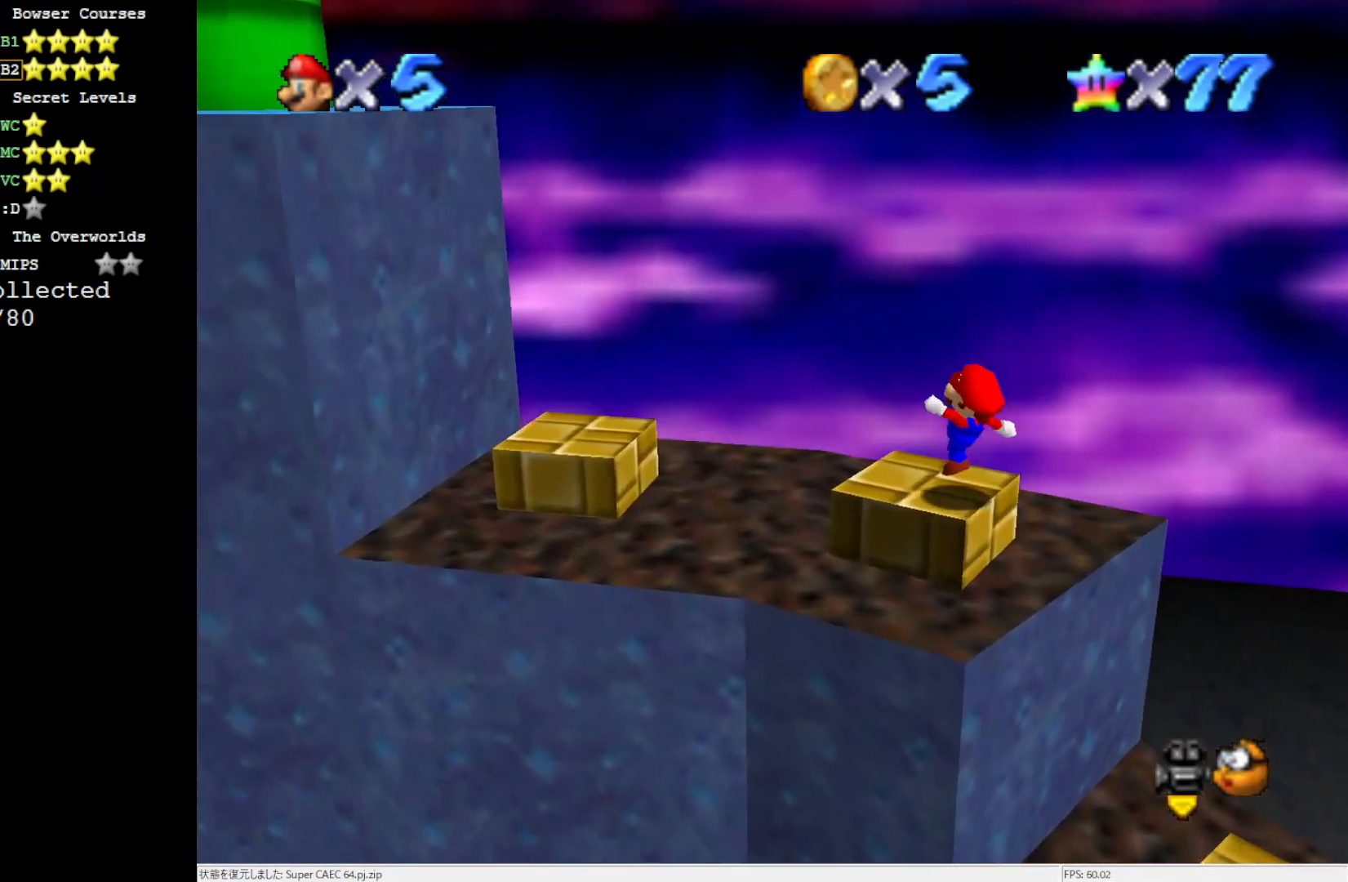
{"buttons": [], "left_stick": "left", "events": [[400, "A", "down"], [400, "B", "down"], [450, "A", "up"], [450, "B", "up"], [483, "left_stick", "left"]]}
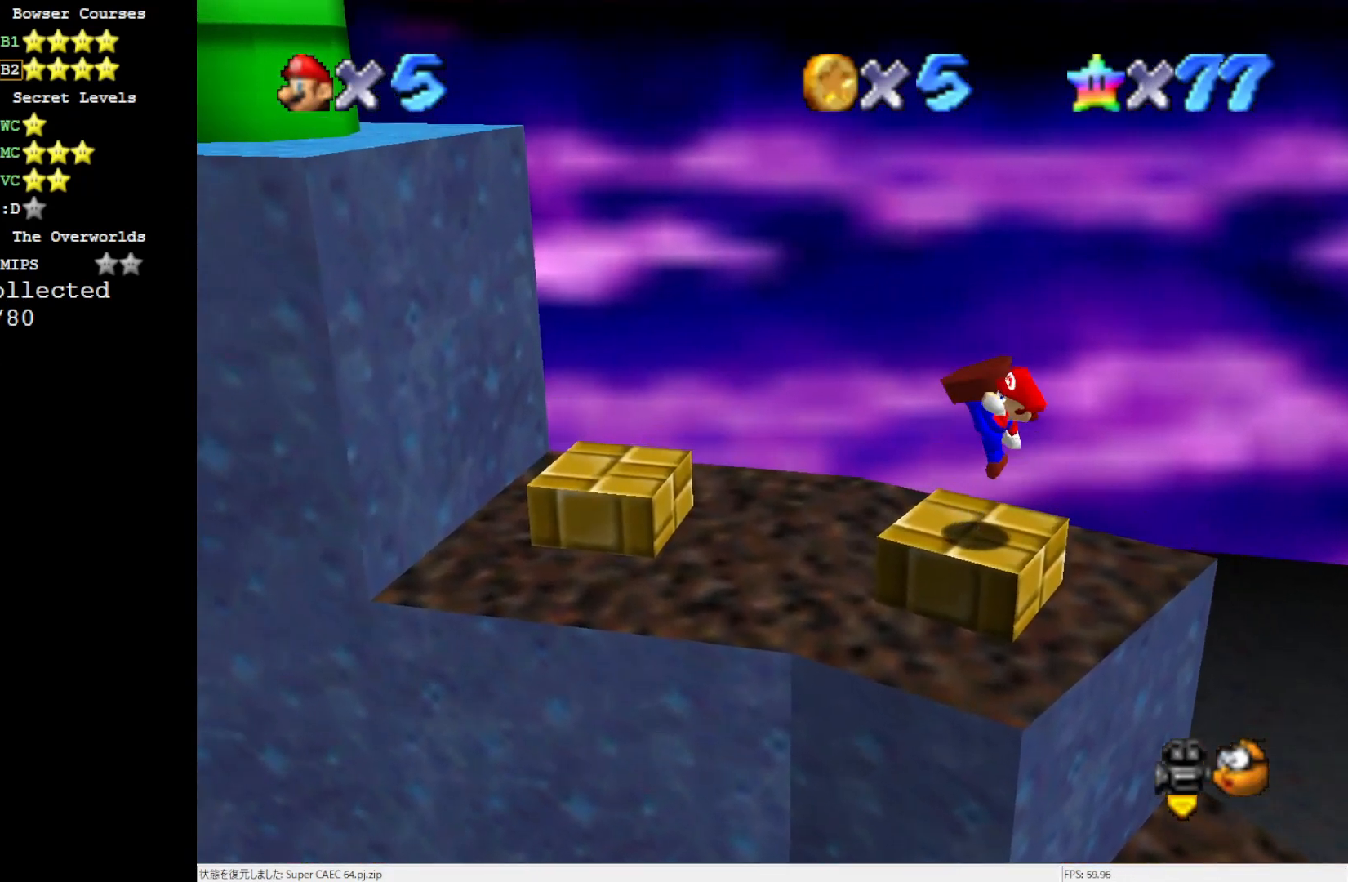
{"buttons": ["A"], "left_stick": "left", "events": [[283, "A", "down"]]}
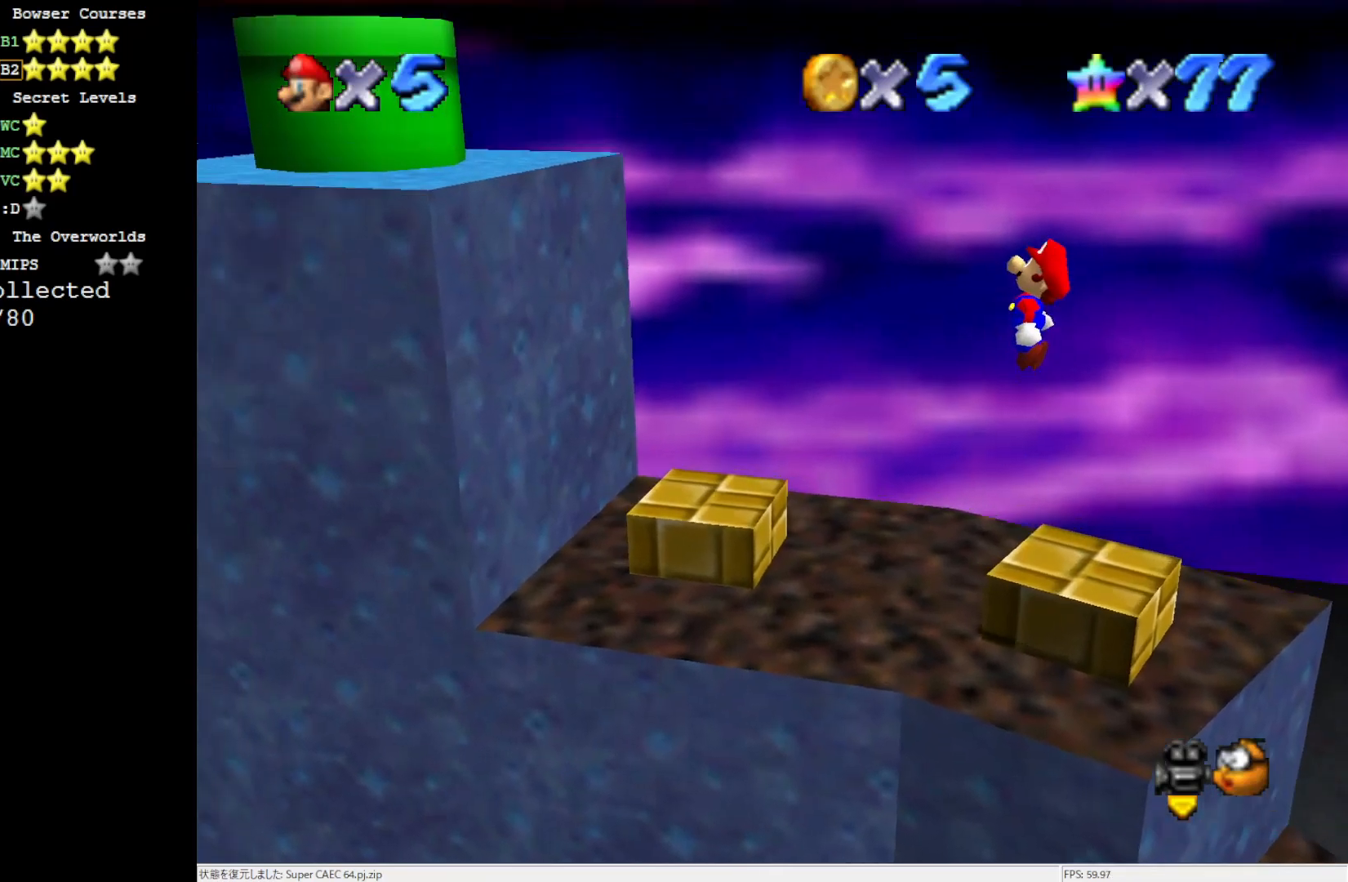
{"buttons": [], "left_stick": "left", "events": [[67, "A", "up"]]}
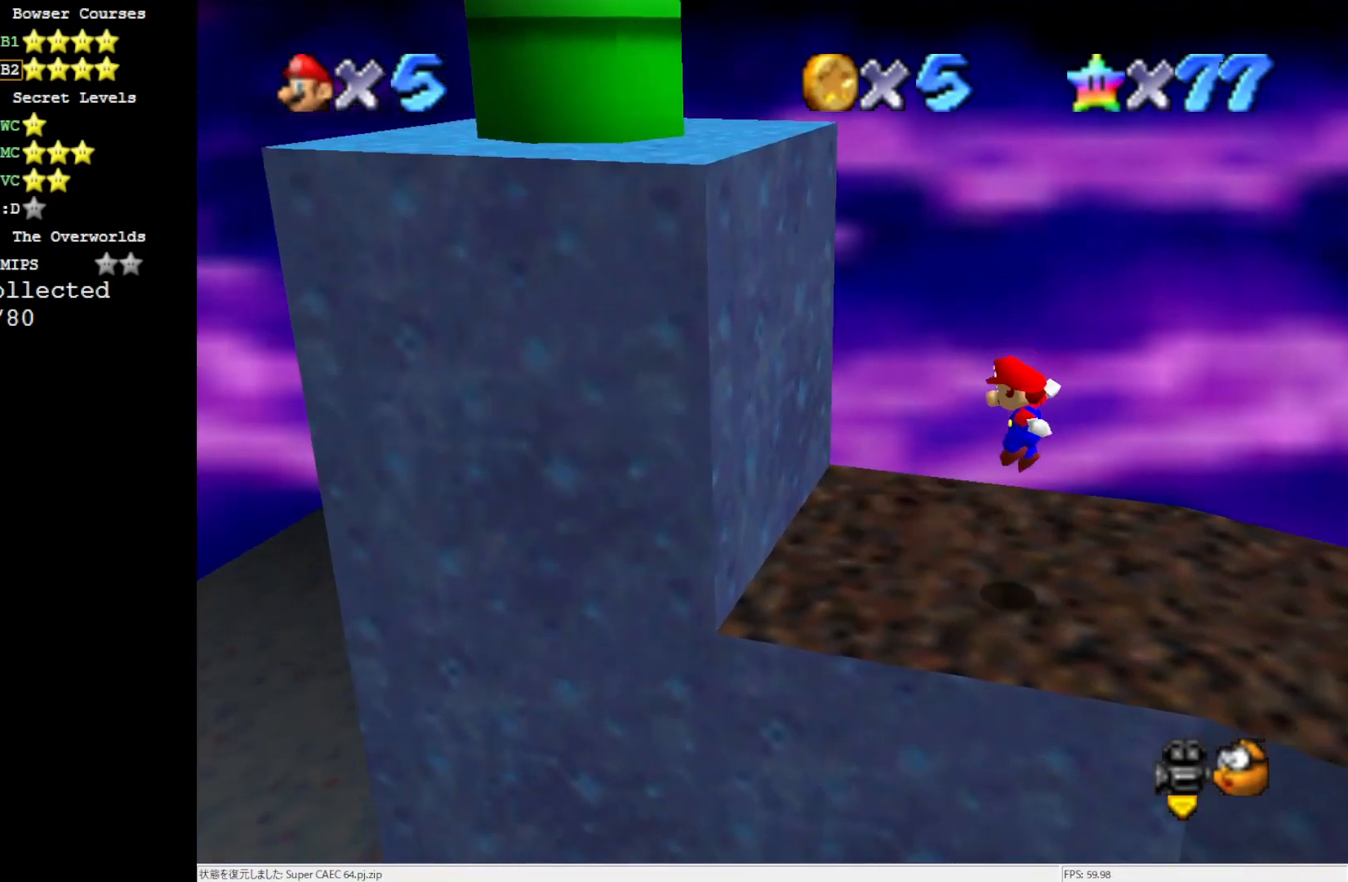
{"buttons": ["A"], "left_stick": "center", "events": [[133, "A", "down"], [133, "left_stick", "down-right"], [283, "left_stick", "center"]]}
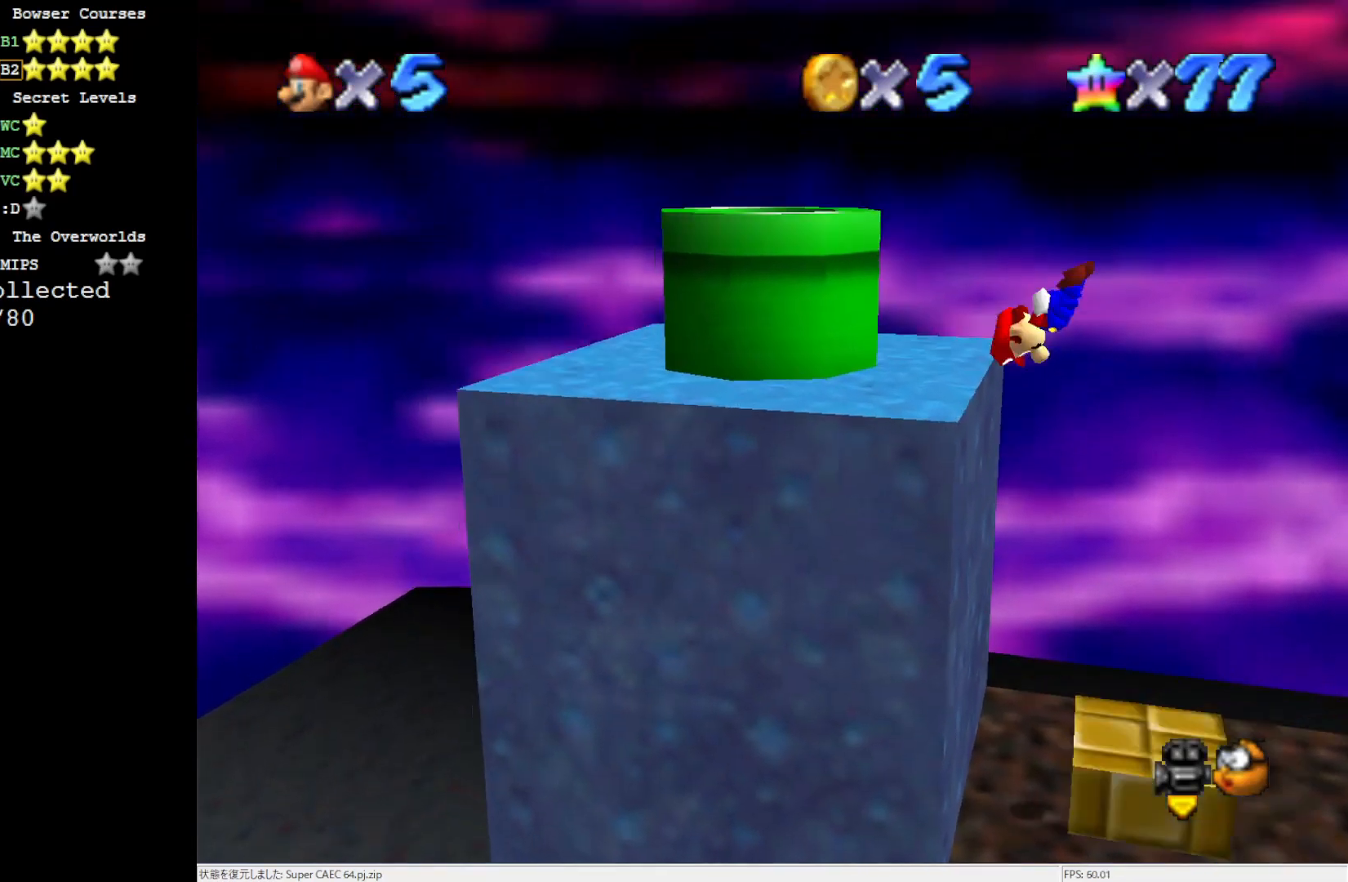
{"buttons": [], "left_stick": "center", "events": [[67, "left_stick", "left"], [167, "A", "up"], [200, "left_stick", "right"], [333, "left_stick", "center"], [467, "C_RIGHT", "down"], [500, "C_RIGHT", "up"]]}
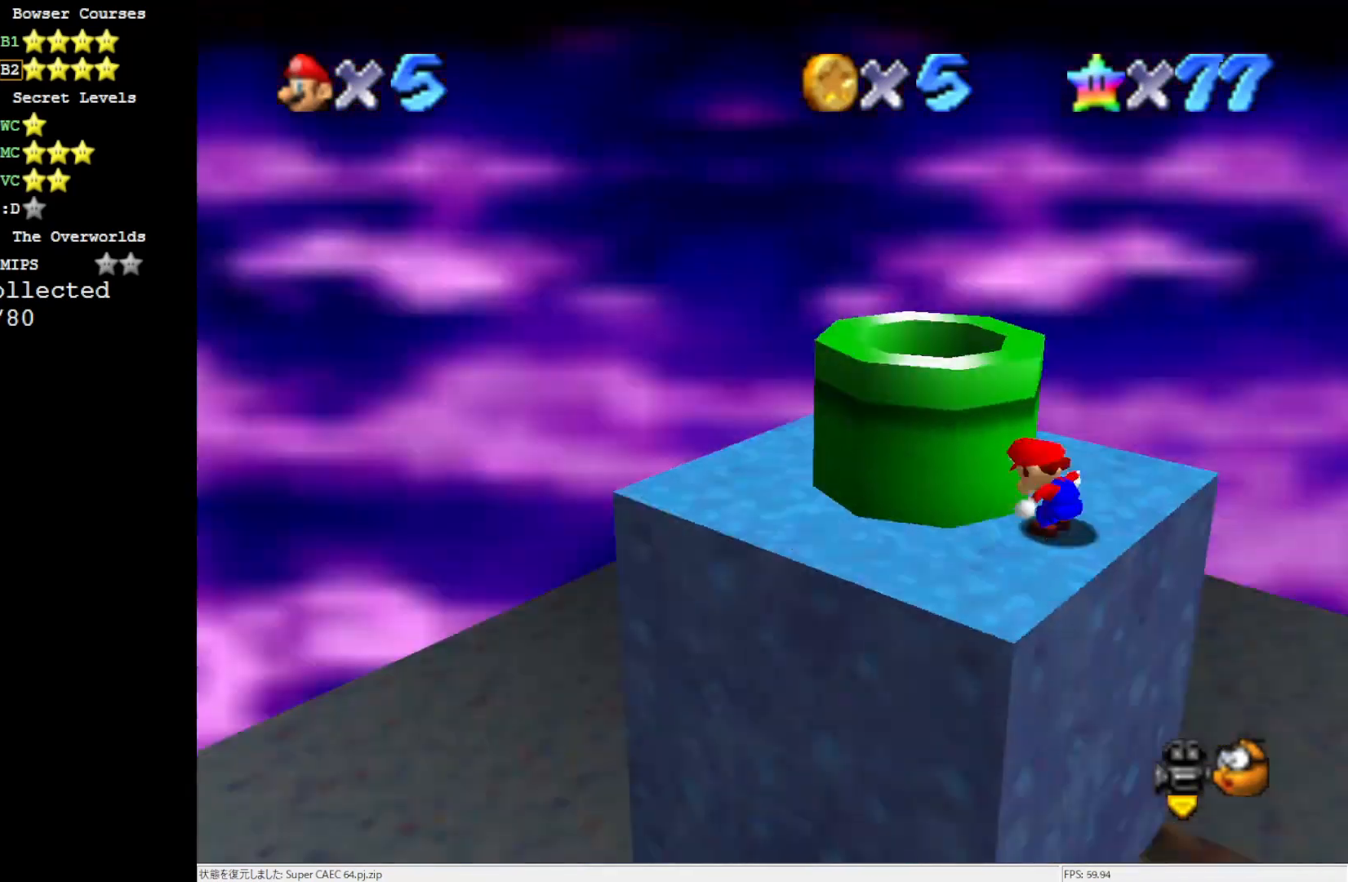
{"buttons": ["A"], "left_stick": "center", "events": [[433, "A", "down"]]}
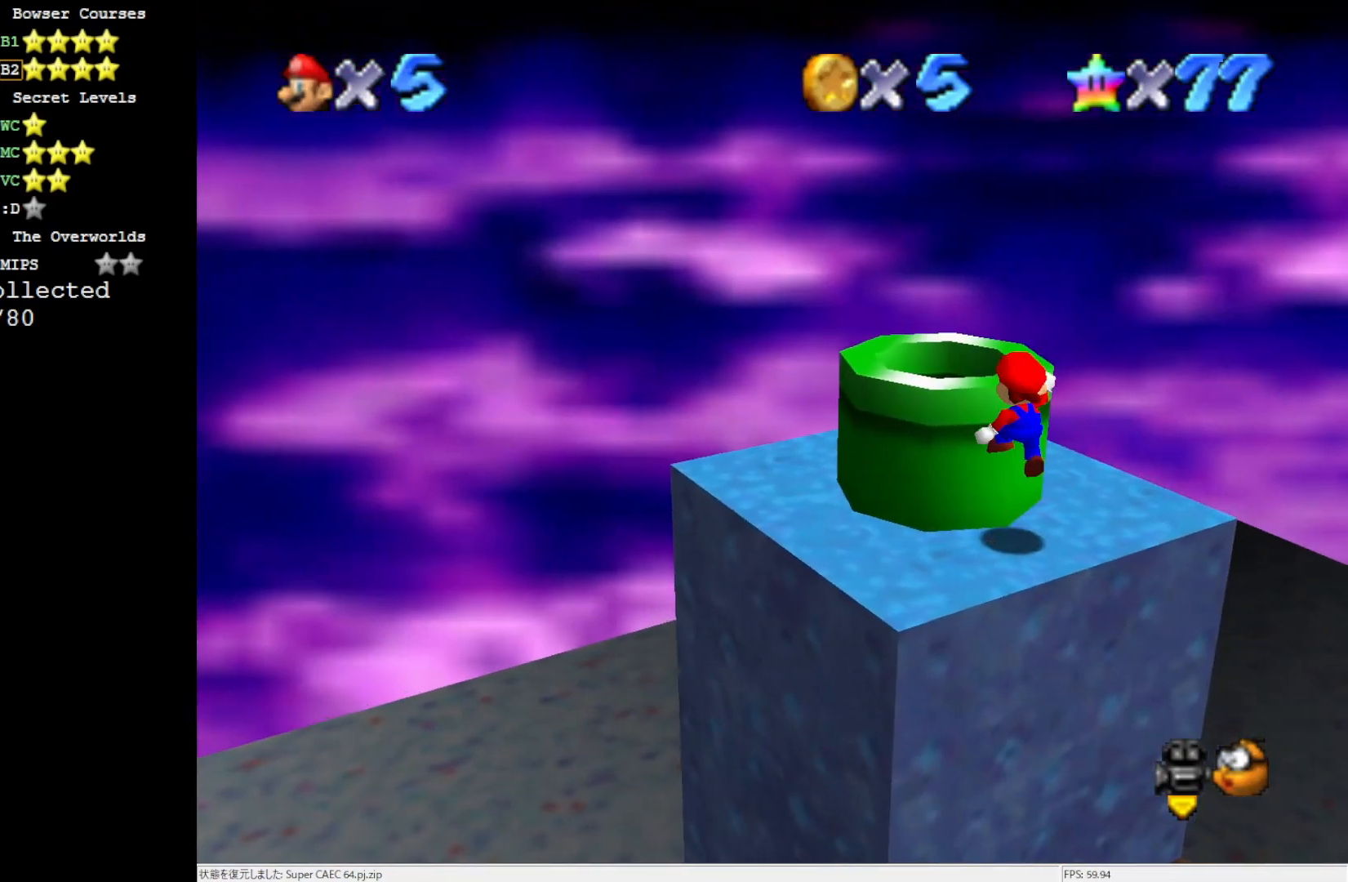
{"buttons": [], "left_stick": "center", "events": [[133, "left_stick", "up-left"], [300, "B", "down"], [400, "A", "up"], [400, "B", "up"], [467, "left_stick", "center"]]}